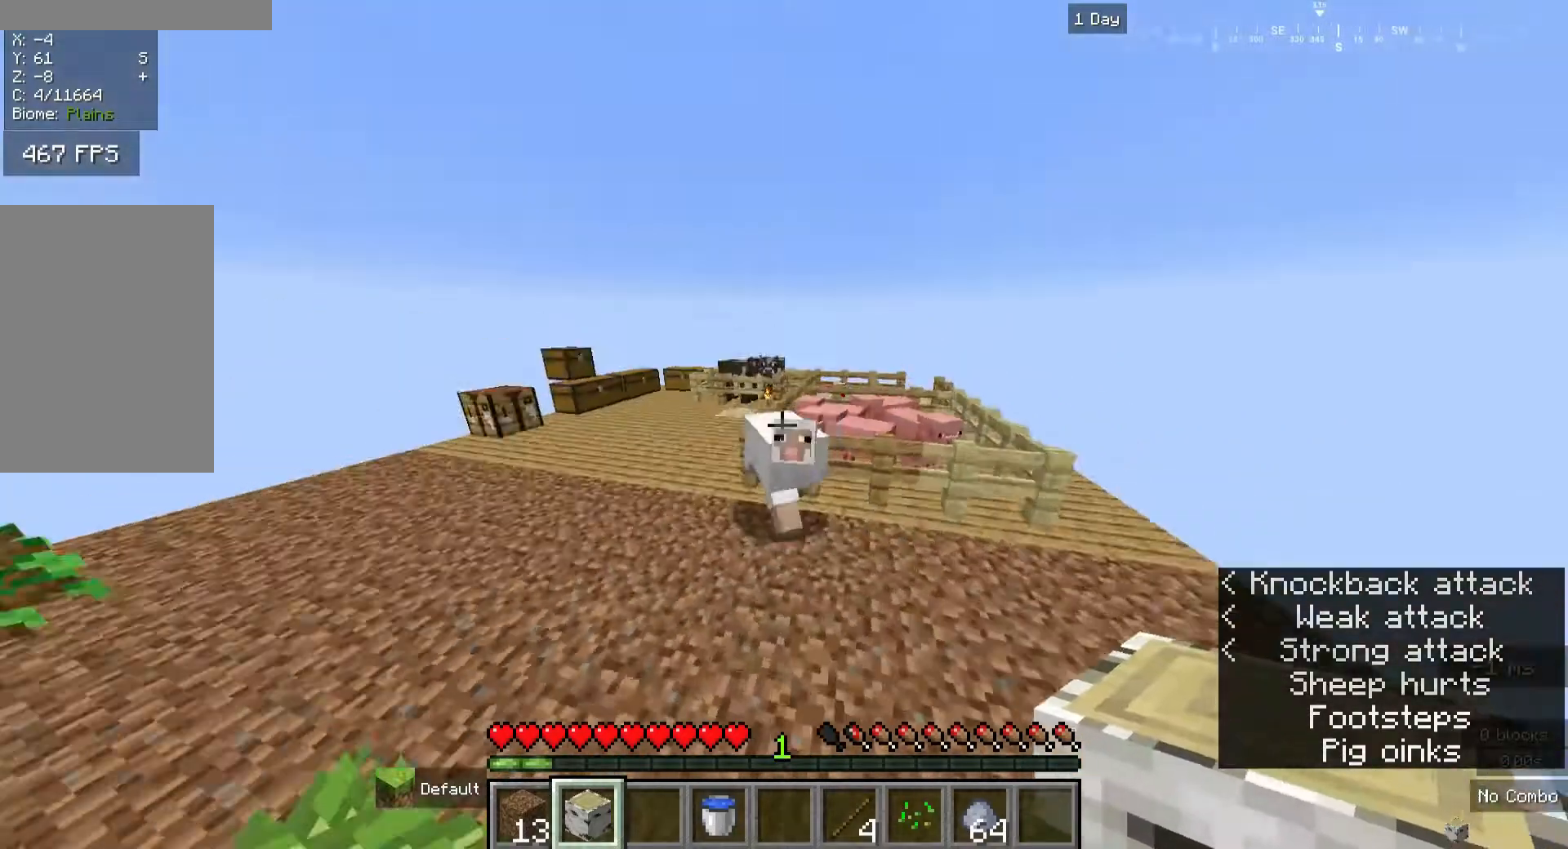
Gameplay with keyboard and mouse; each line is a JSON object with the keys and mouse buttons held at the frame after it. "events" lists presses ("down") and releases ("up") of "a", "d", "s", "w", "mouse_left" and "mouse_right" between this image and that frame as [ms after this image, input, new state], when the widget could be followed in between. "mouse_left", "mouse_right" = the "left", "right" buttons of the "mouse" list. No other keys are recorded. Fast repeated clicks can show as one long hold. Mouse movement is not recorded.
{"keys": ["w"], "mouse": [], "events": [[40, "d", "up"], [80, "mouse_left", "down"], [80, "w", "up"], [120, "mouse_left", "up"], [160, "a", "down"], [240, "a", "up"], [360, "w", "down"]]}
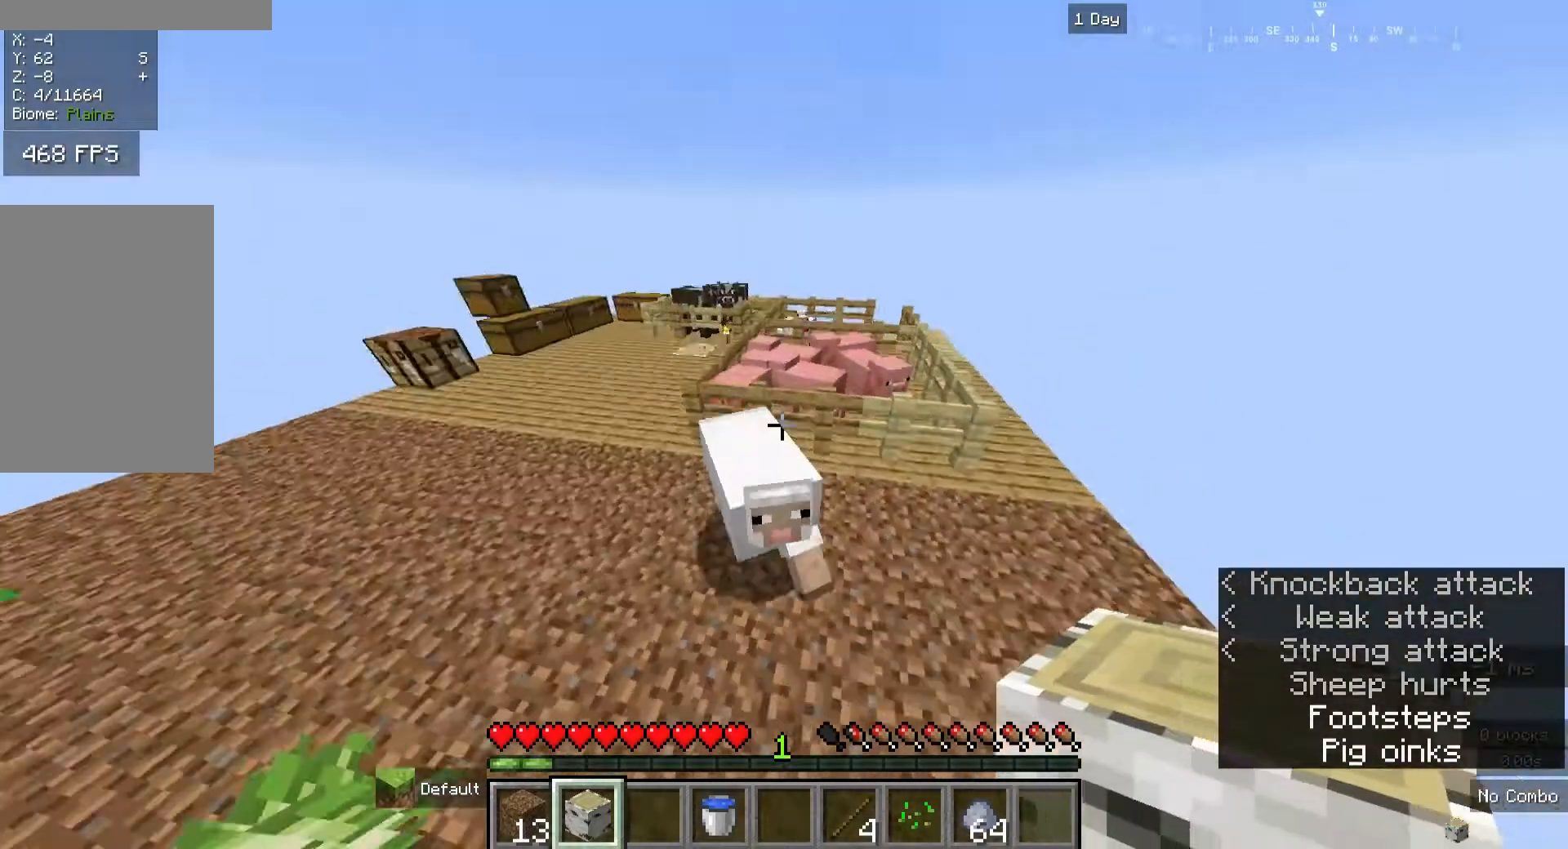
{"keys": [], "mouse": [], "events": [[80, "w", "up"], [160, "d", "down"], [160, "mouse_left", "down"], [200, "mouse_left", "up"], [240, "s", "down"], [320, "s", "up"], [360, "d", "up"]]}
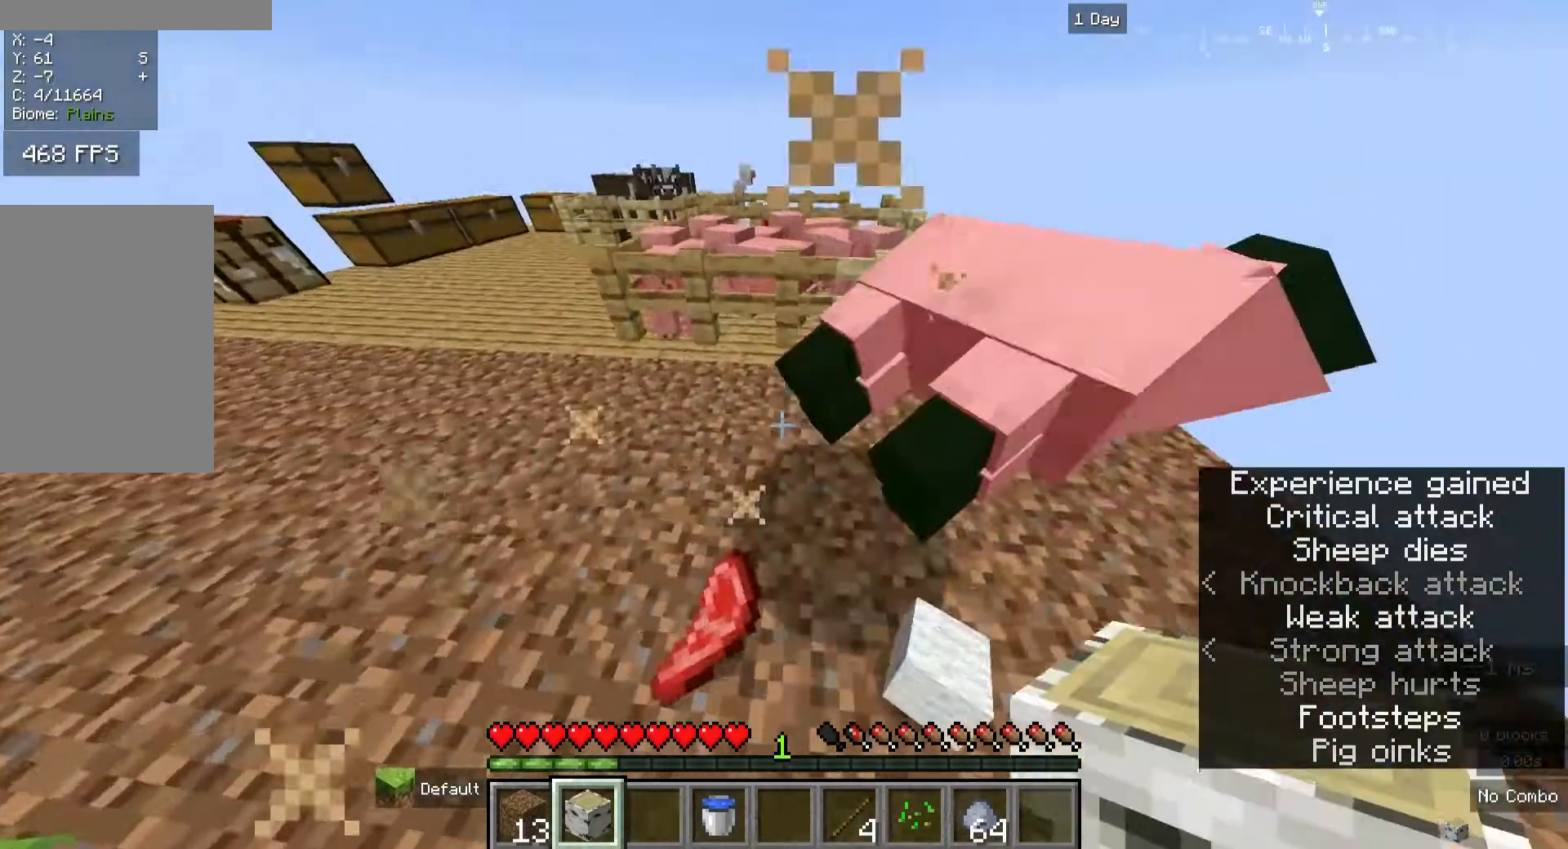
{"keys": ["w"], "mouse": [], "events": [[320, "w", "down"], [360, "d", "down"], [480, "d", "up"]]}
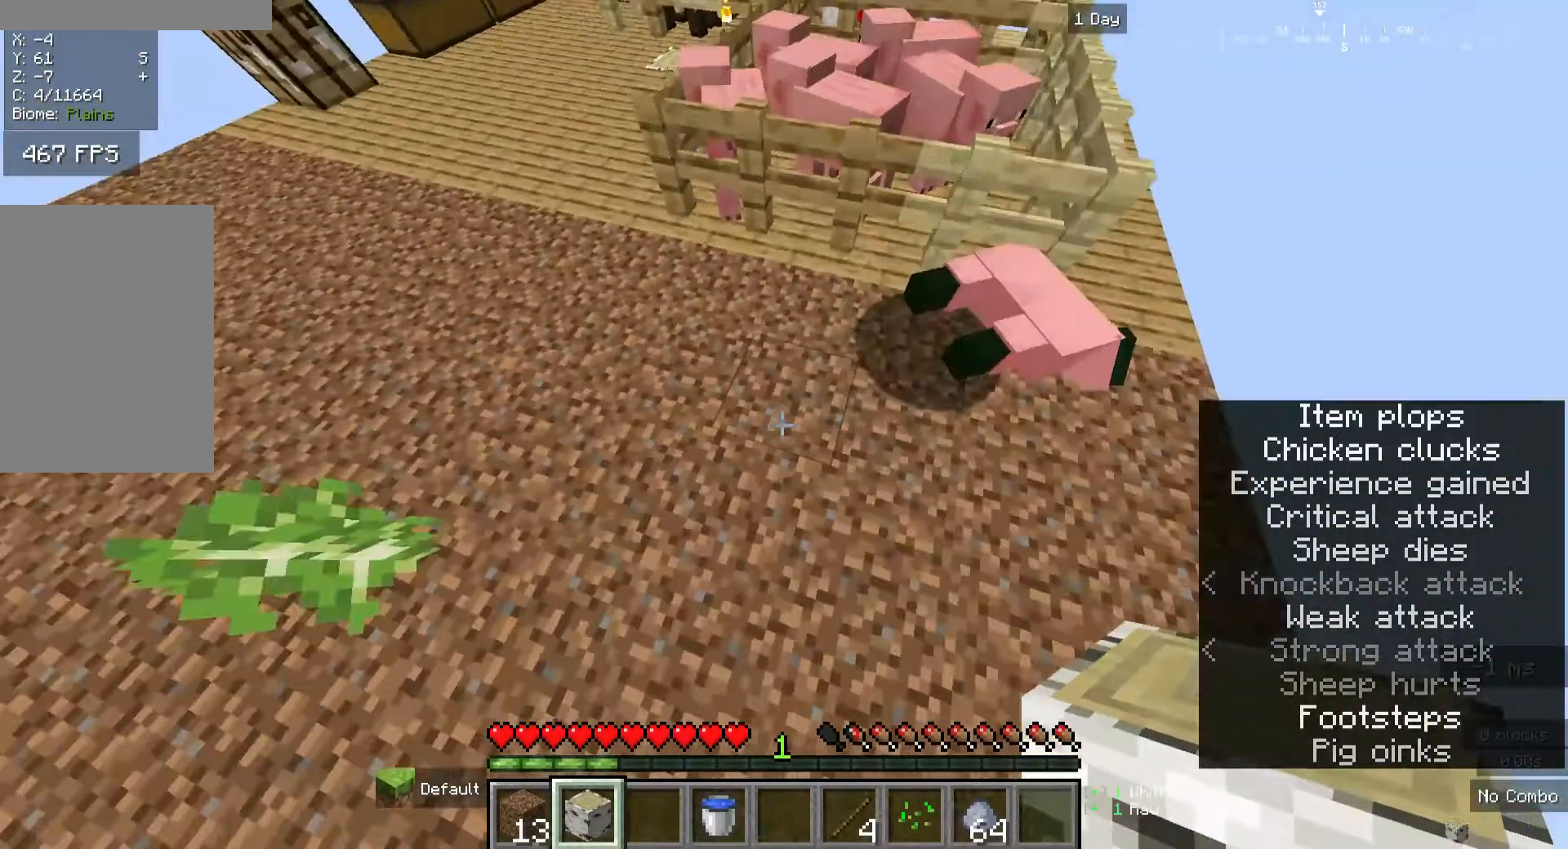
{"keys": [], "mouse": [], "events": [[160, "a", "down"], [240, "a", "up"], [320, "w", "up"]]}
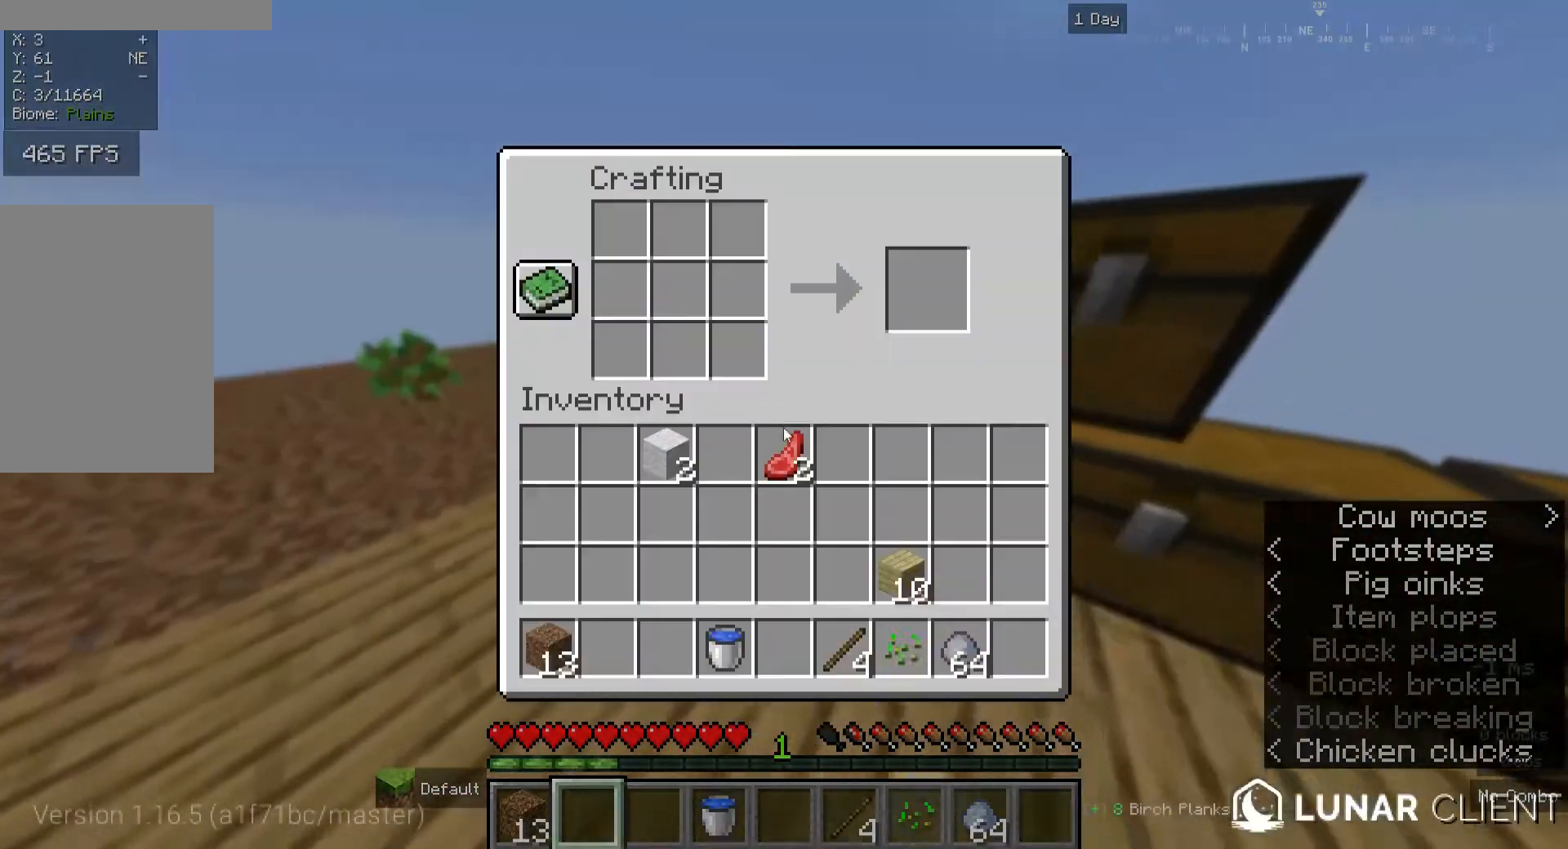
{"keys": [], "mouse": [], "events": []}
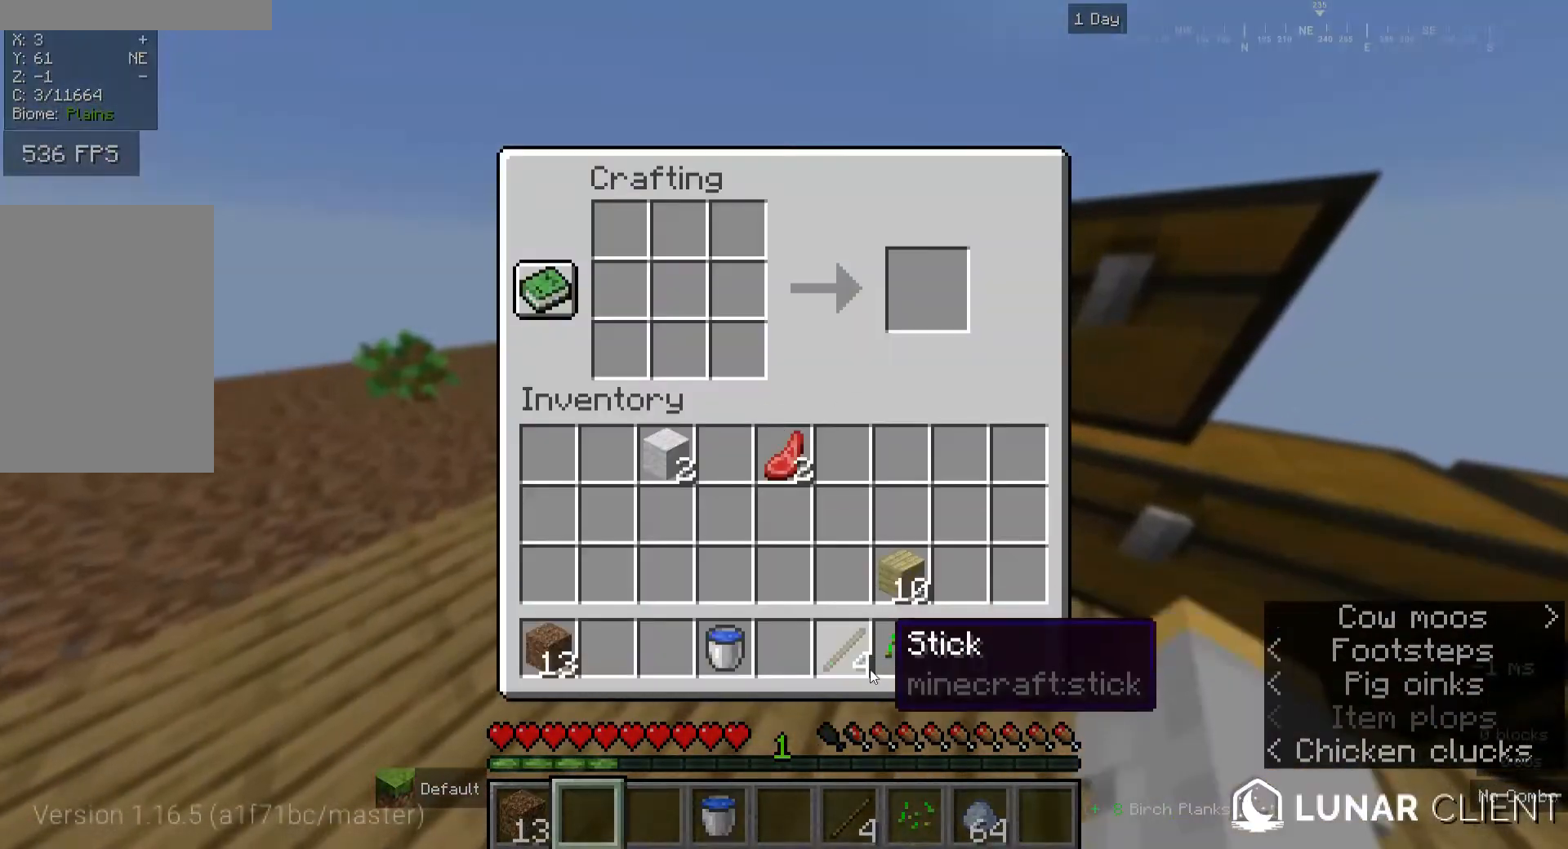
{"keys": [], "mouse": [], "events": []}
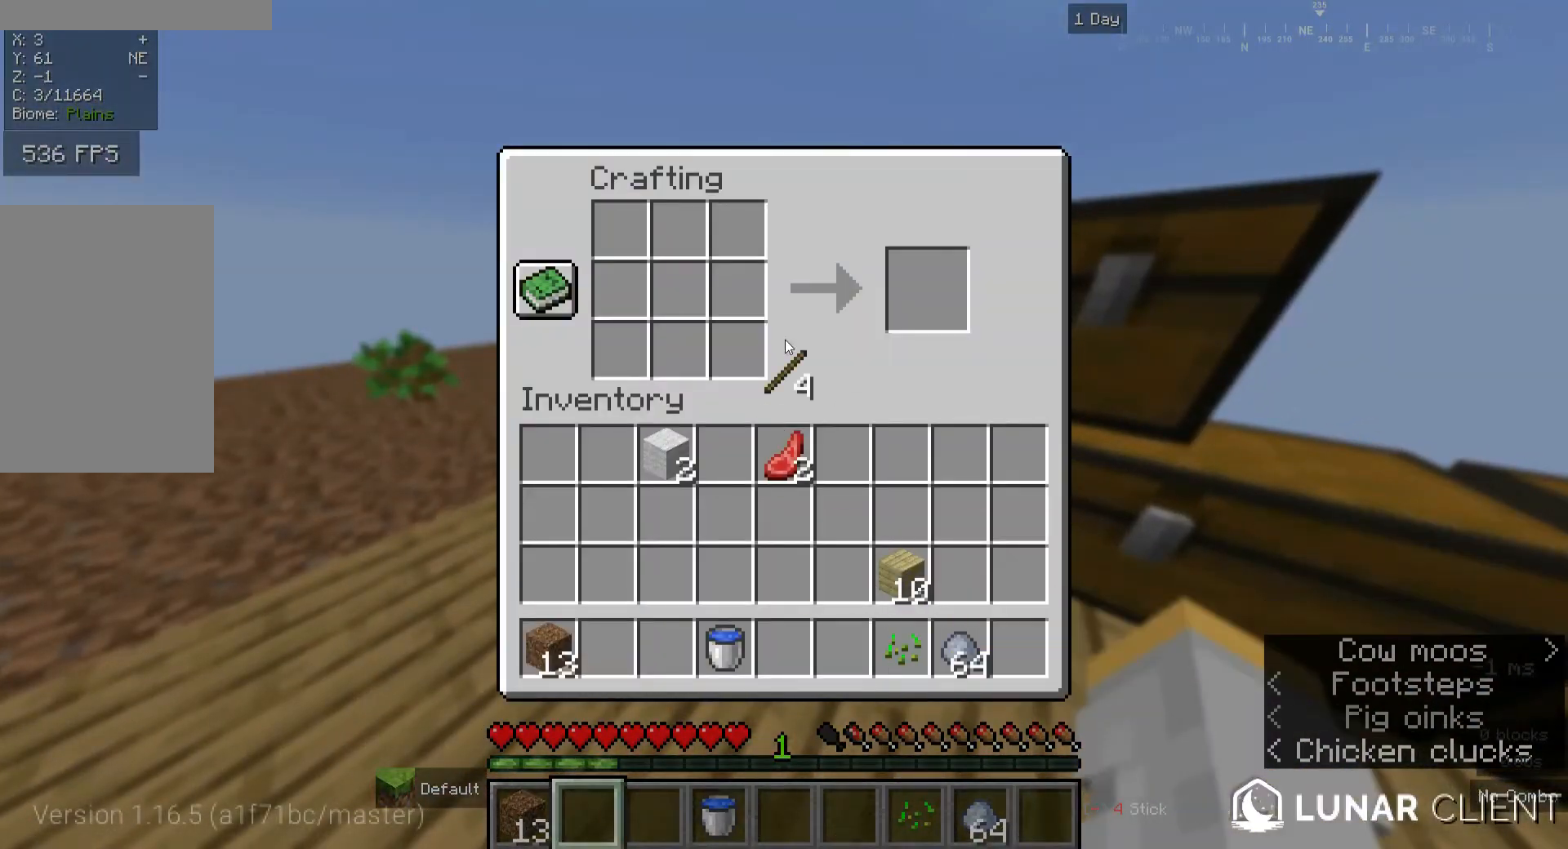
{"keys": [], "mouse": [], "events": []}
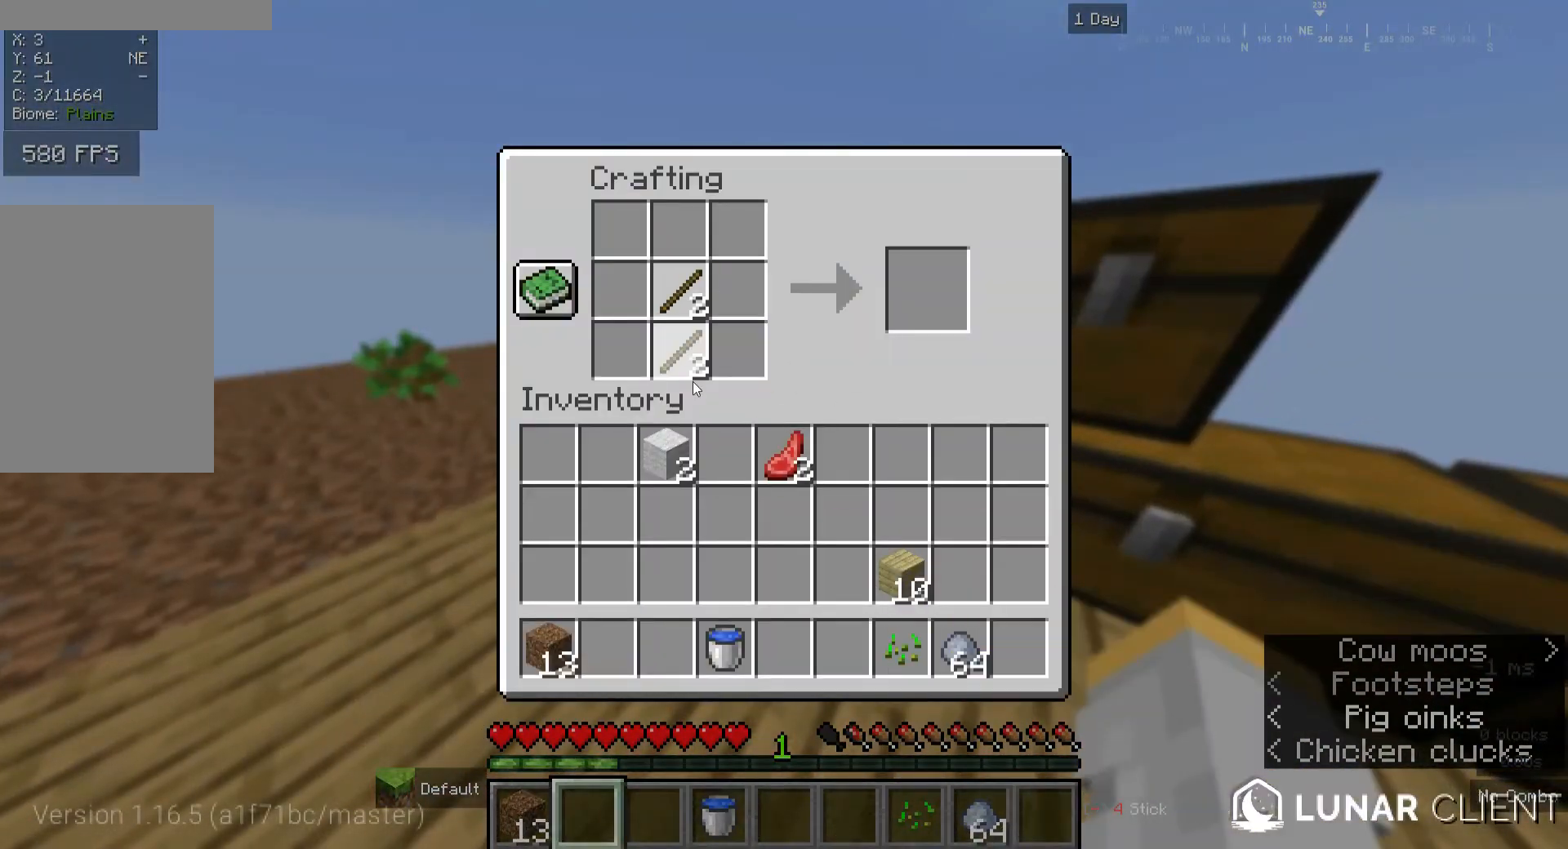
{"keys": [], "mouse": [], "events": []}
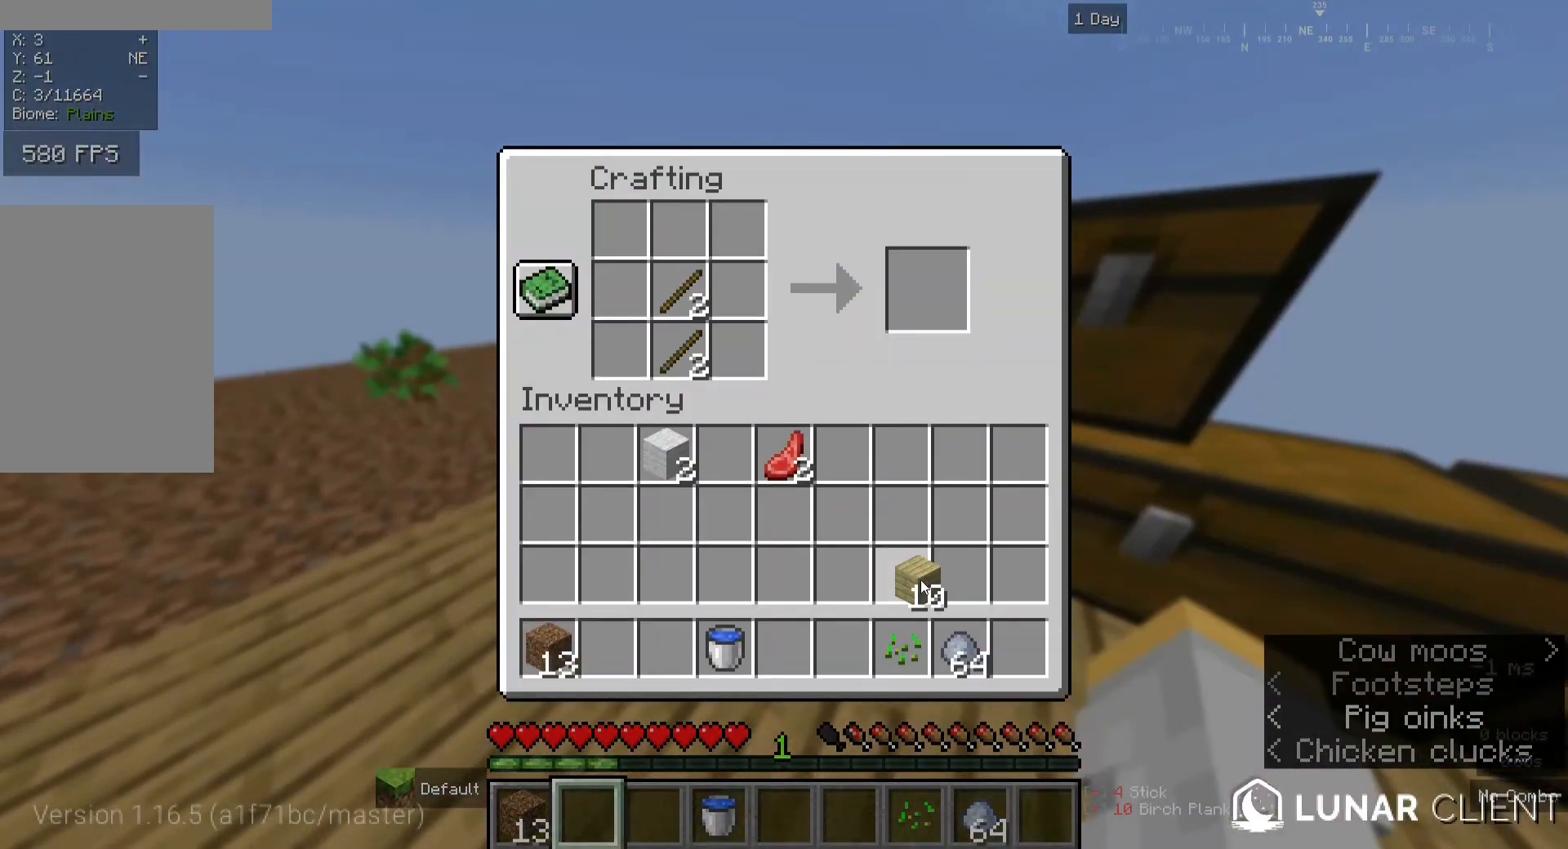
{"keys": [], "mouse": [], "events": []}
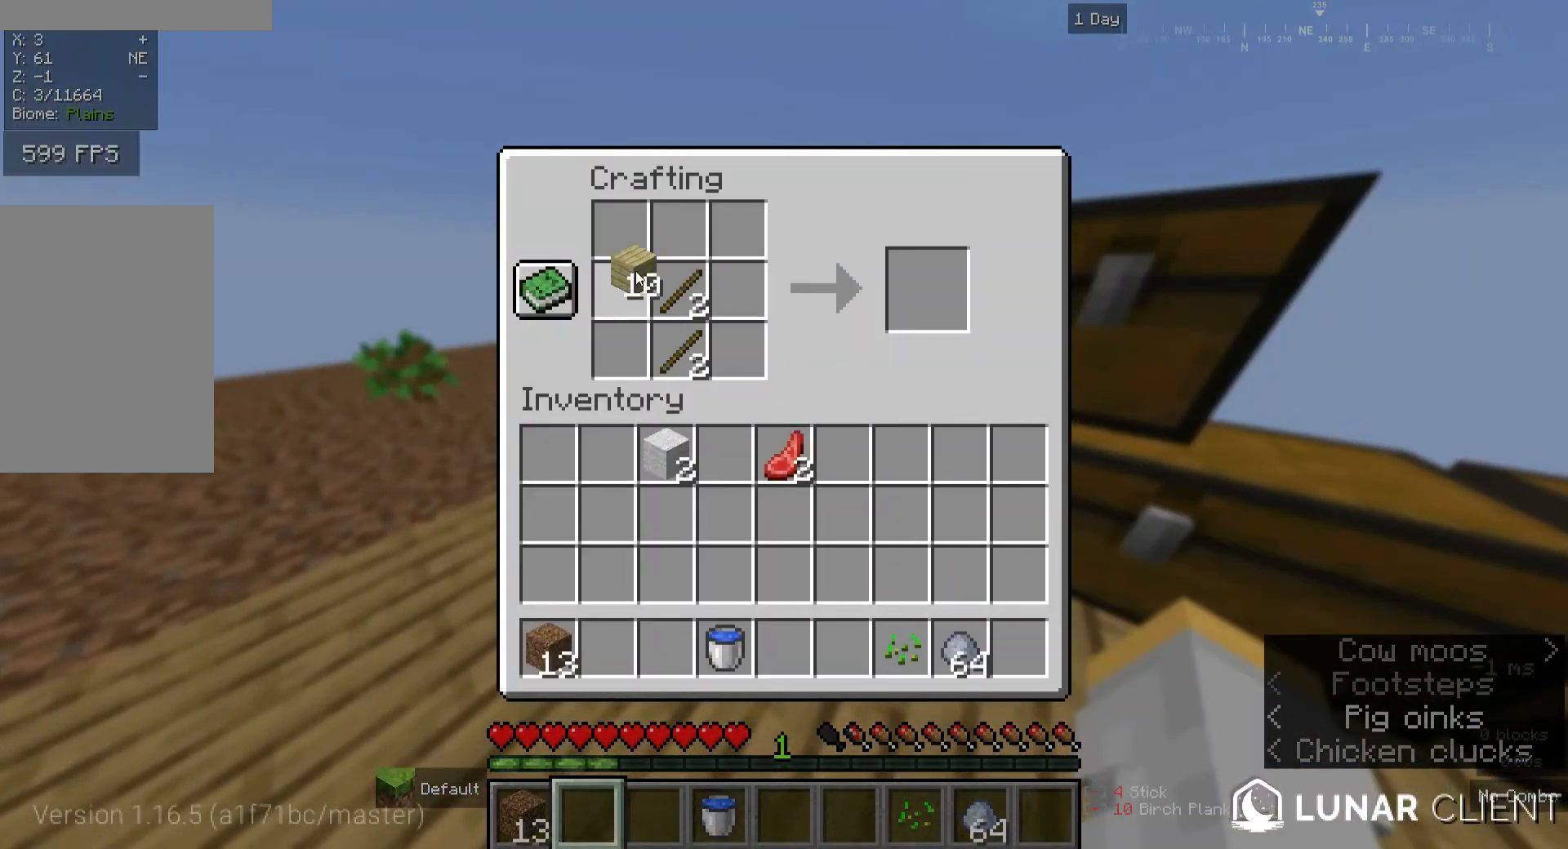
{"keys": [], "mouse": [], "events": []}
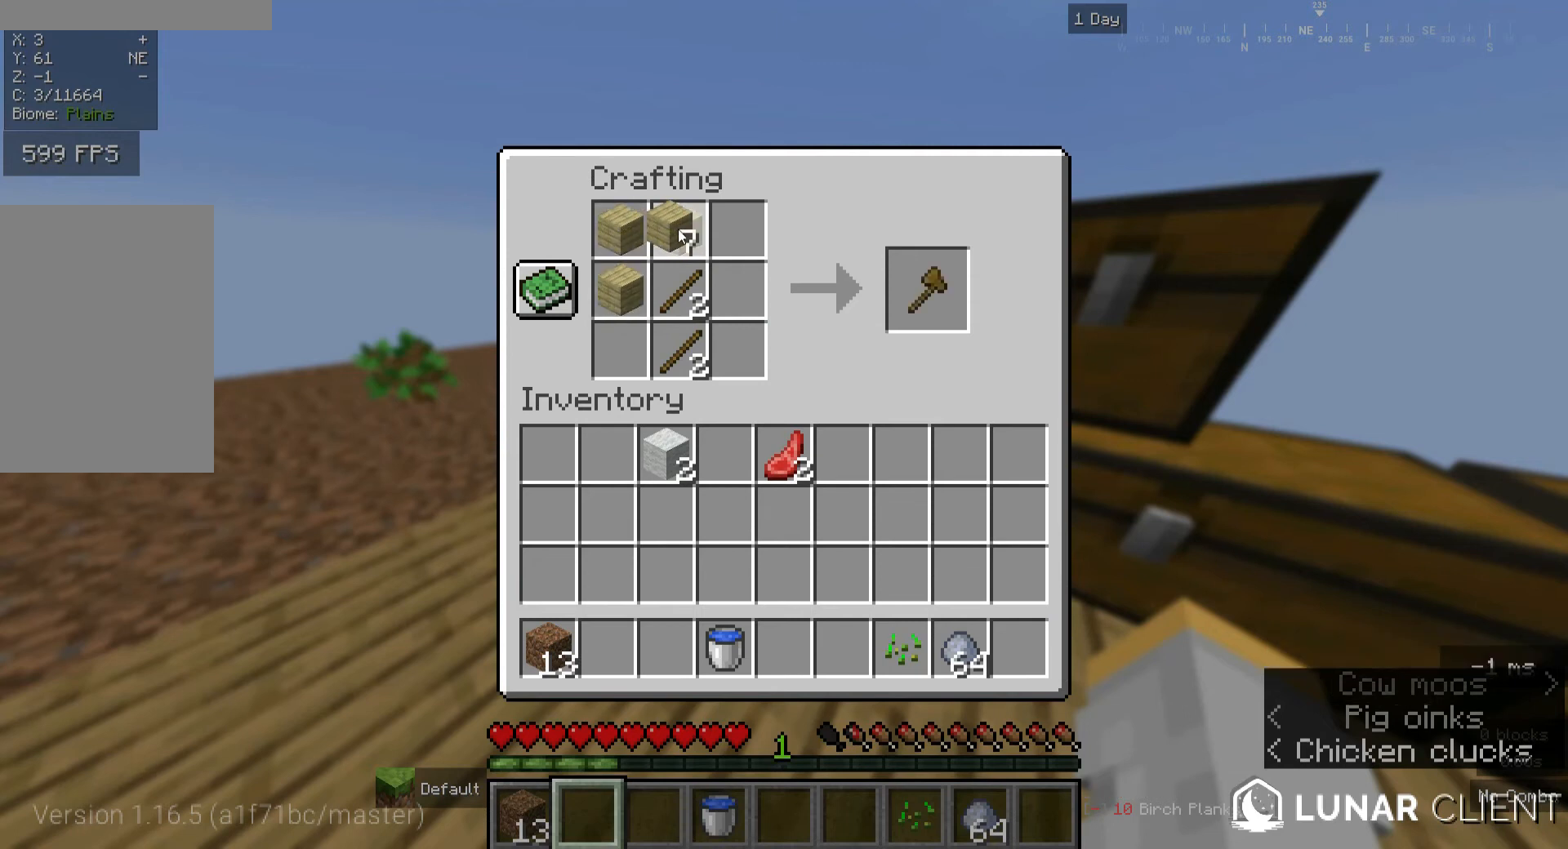
{"keys": [], "mouse": ["left"], "events": [[400, "mouse_left", "down"]]}
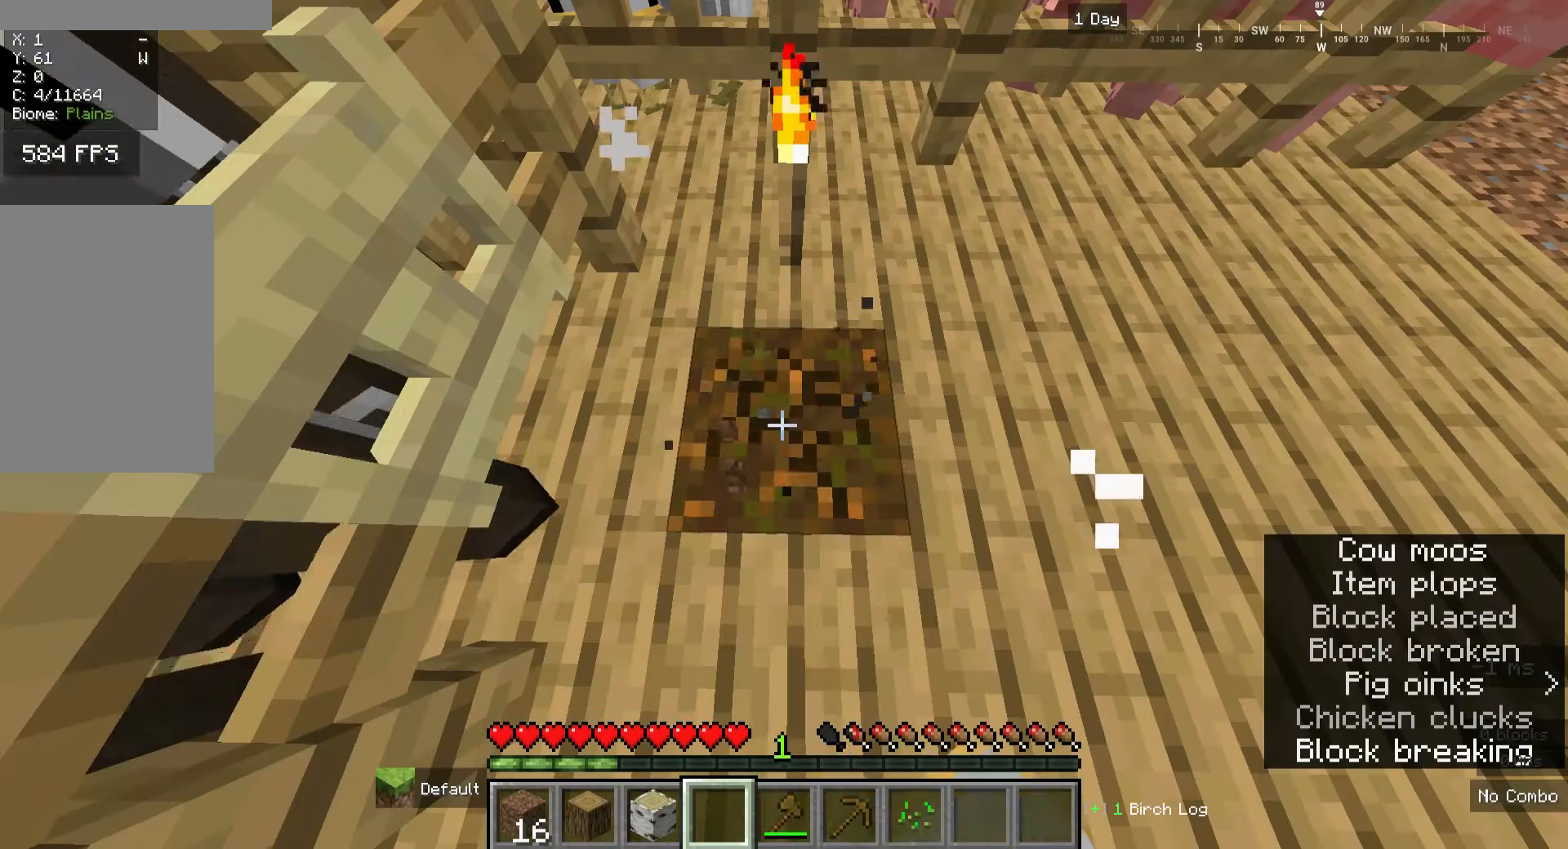
{"keys": ["a"], "mouse": [], "events": [[400, "a", "down"], [480, "mouse_left", "up"]]}
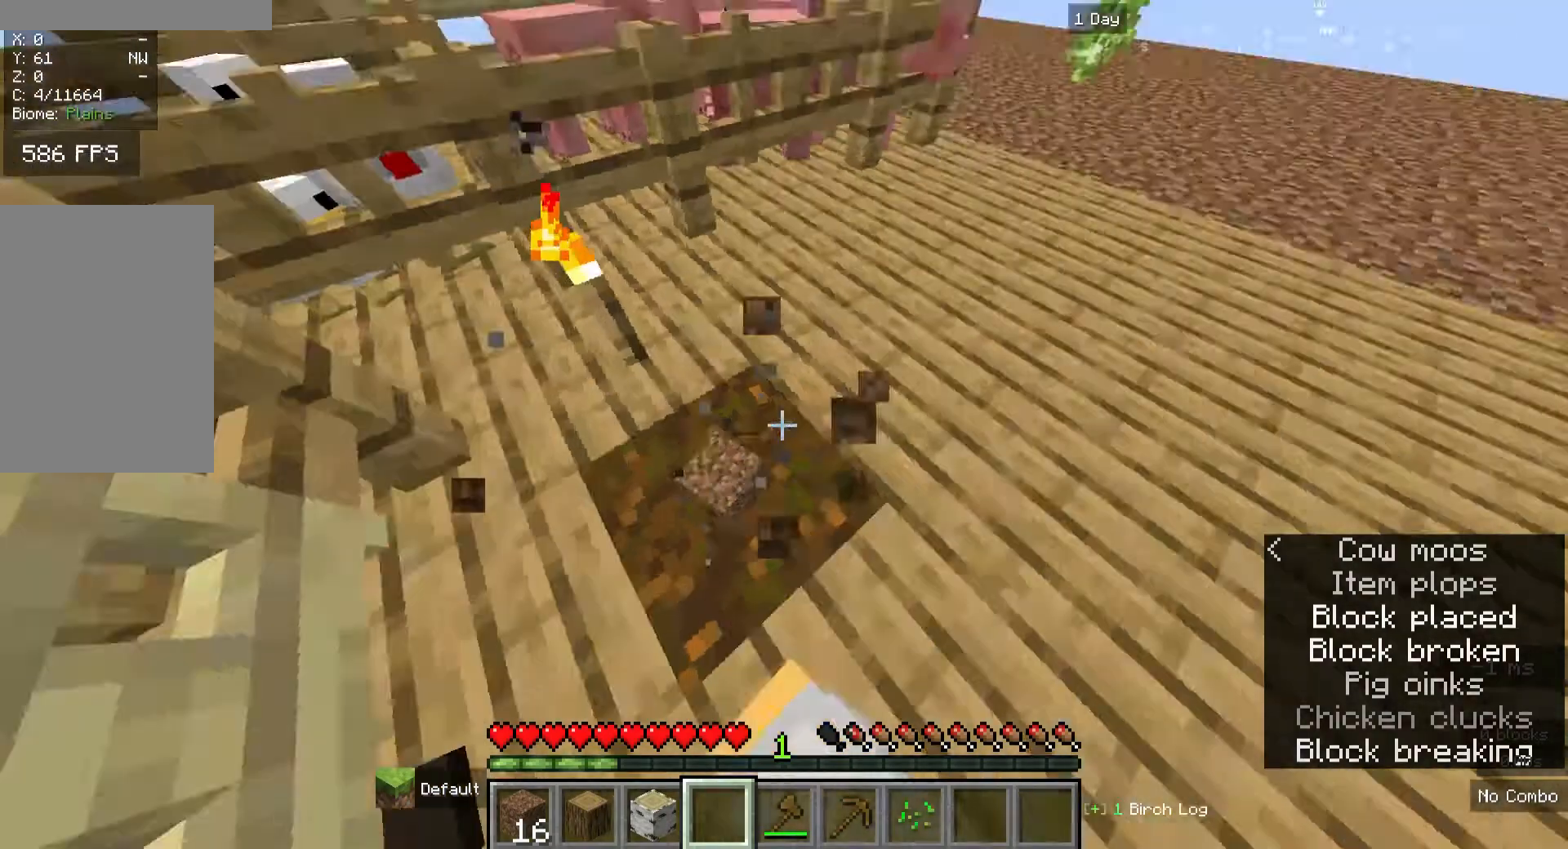
{"keys": ["a", "s"], "mouse": ["left"], "events": [[320, "s", "down"], [400, "mouse_left", "down"]]}
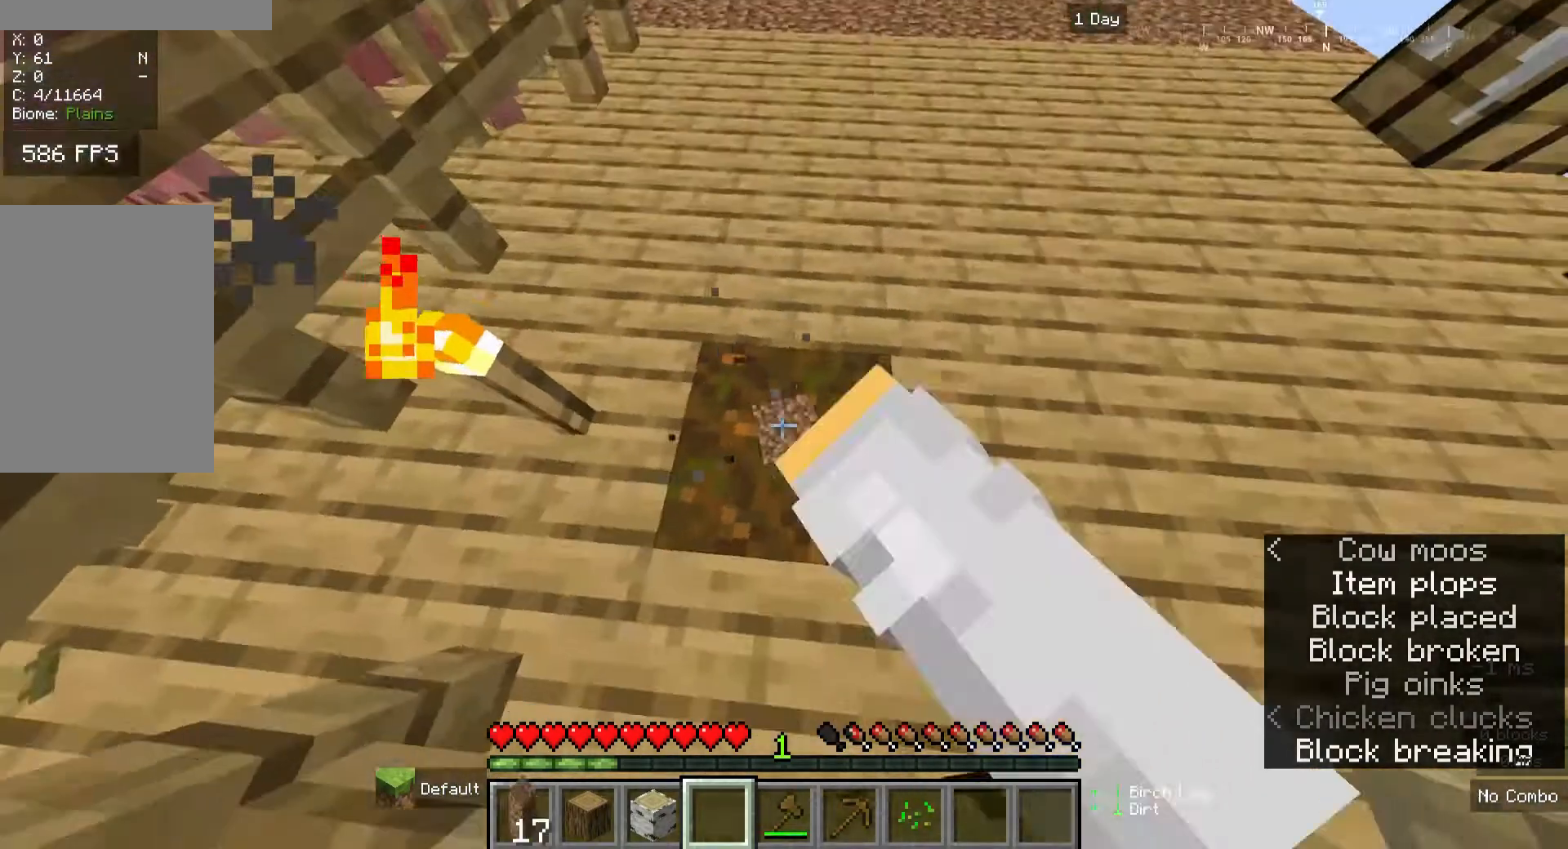
{"keys": [], "mouse": ["left"], "events": [[40, "s", "up"], [80, "a", "up"]]}
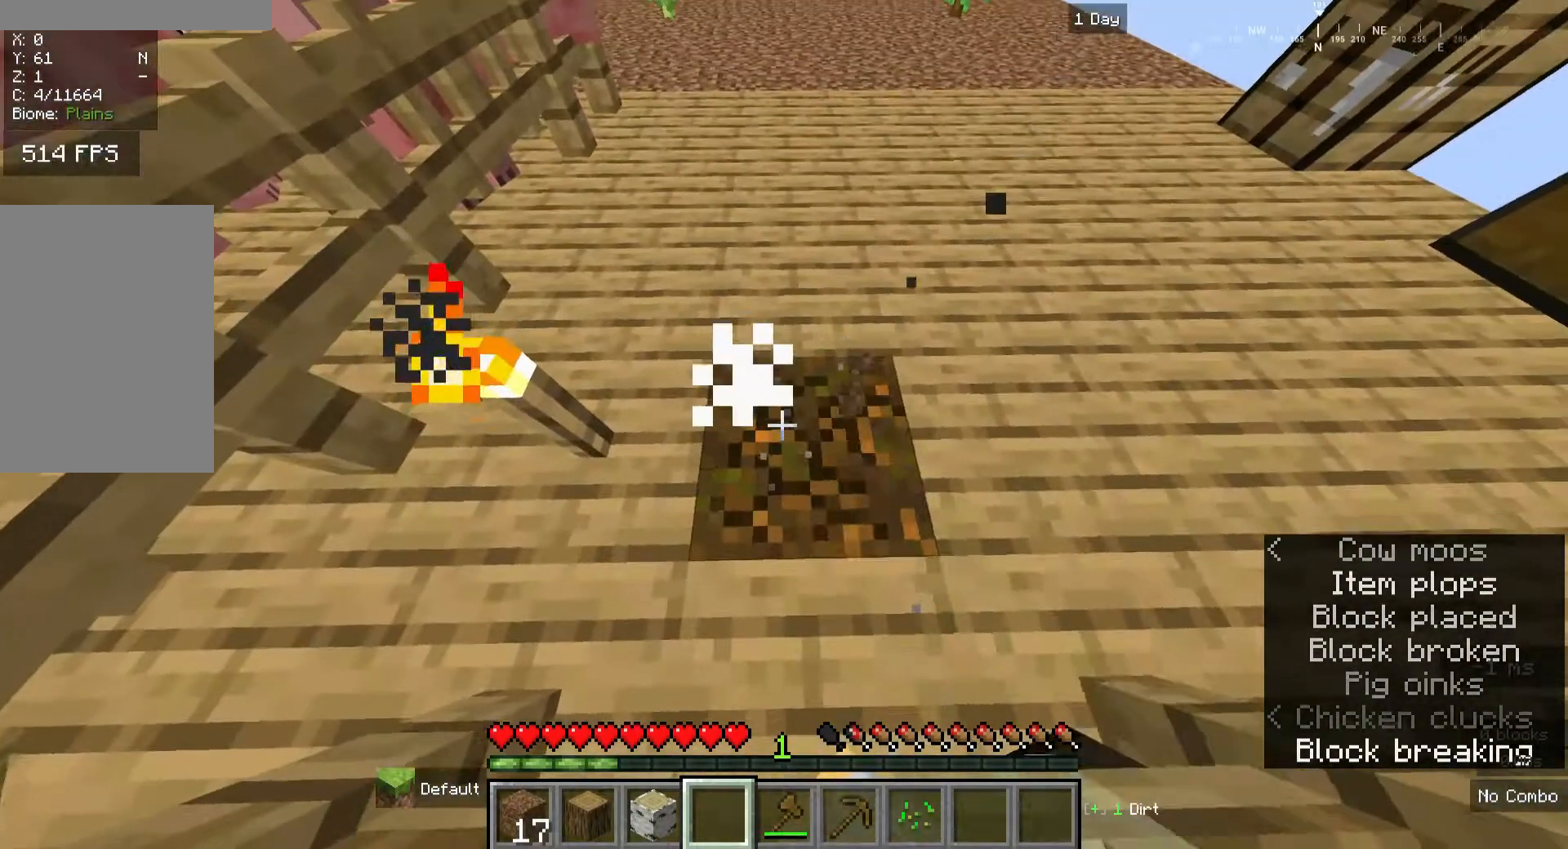
{"keys": [], "mouse": ["left"], "events": []}
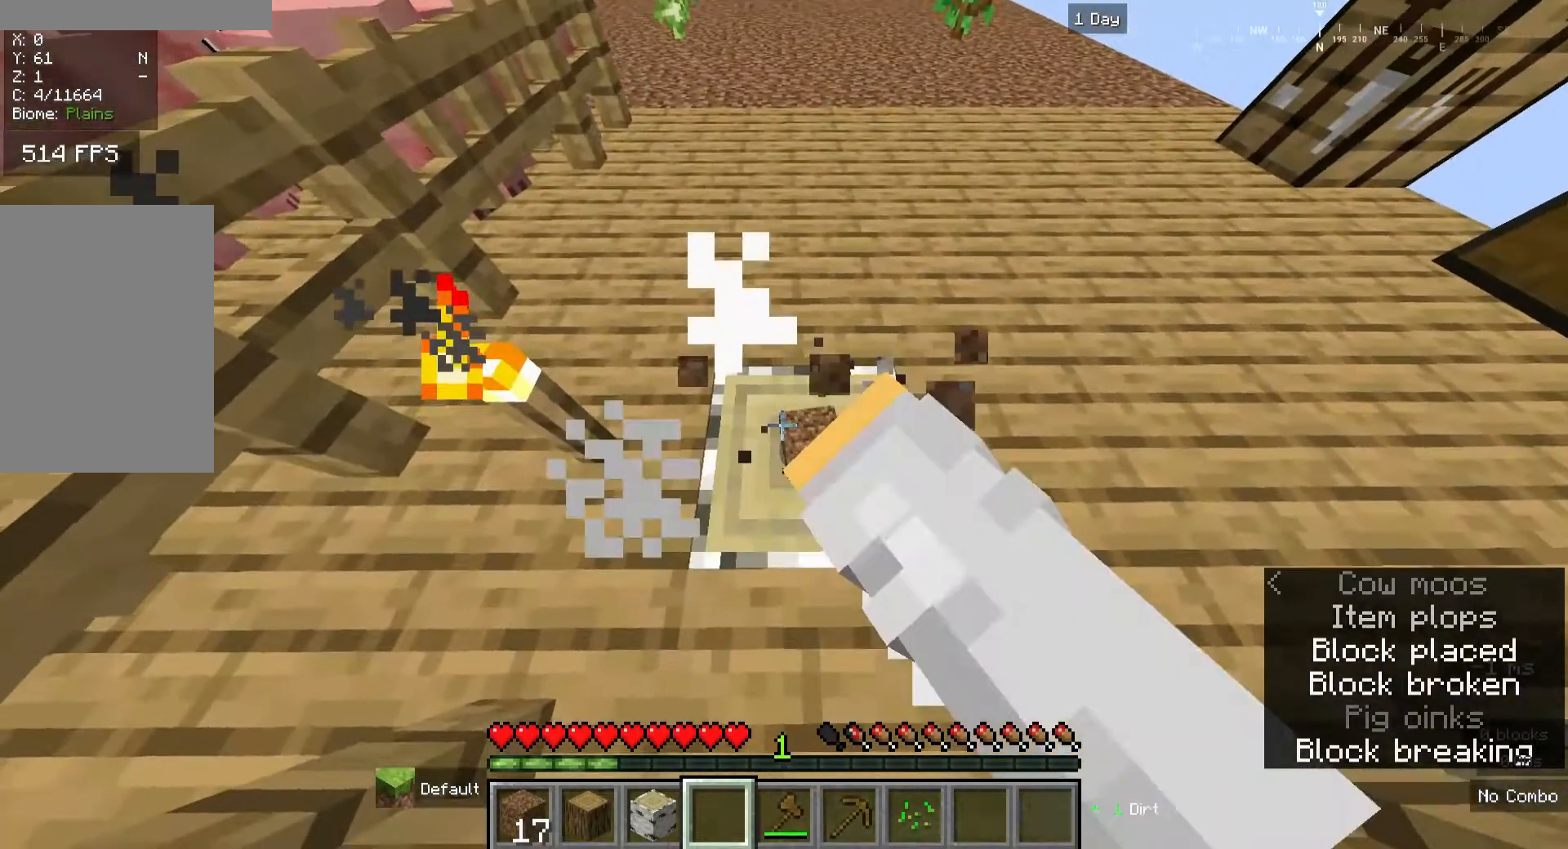
{"keys": [], "mouse": ["left"], "events": []}
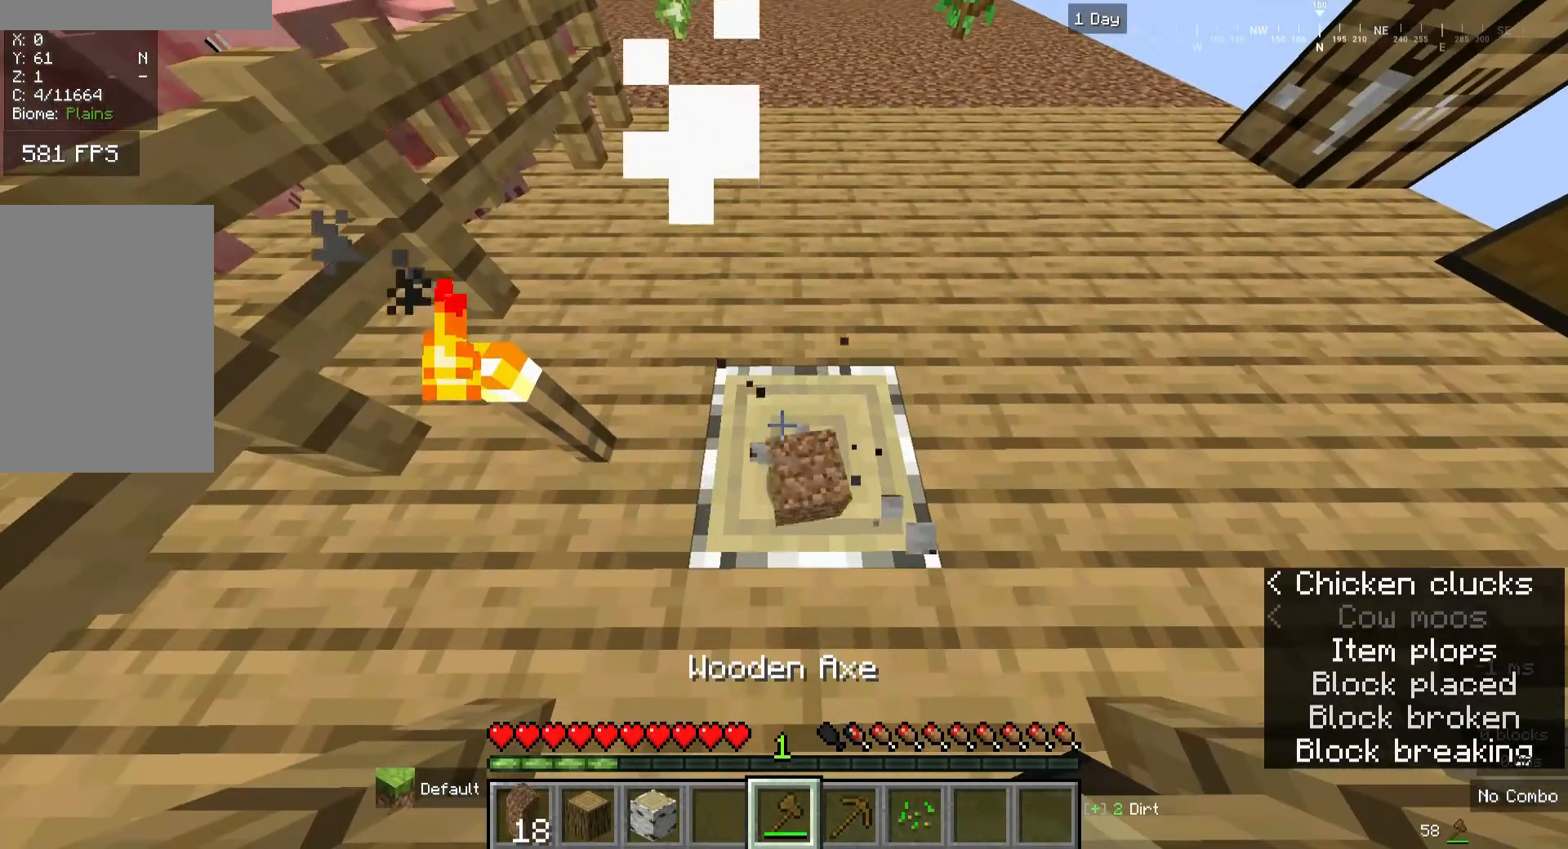
{"keys": [], "mouse": ["left"], "events": []}
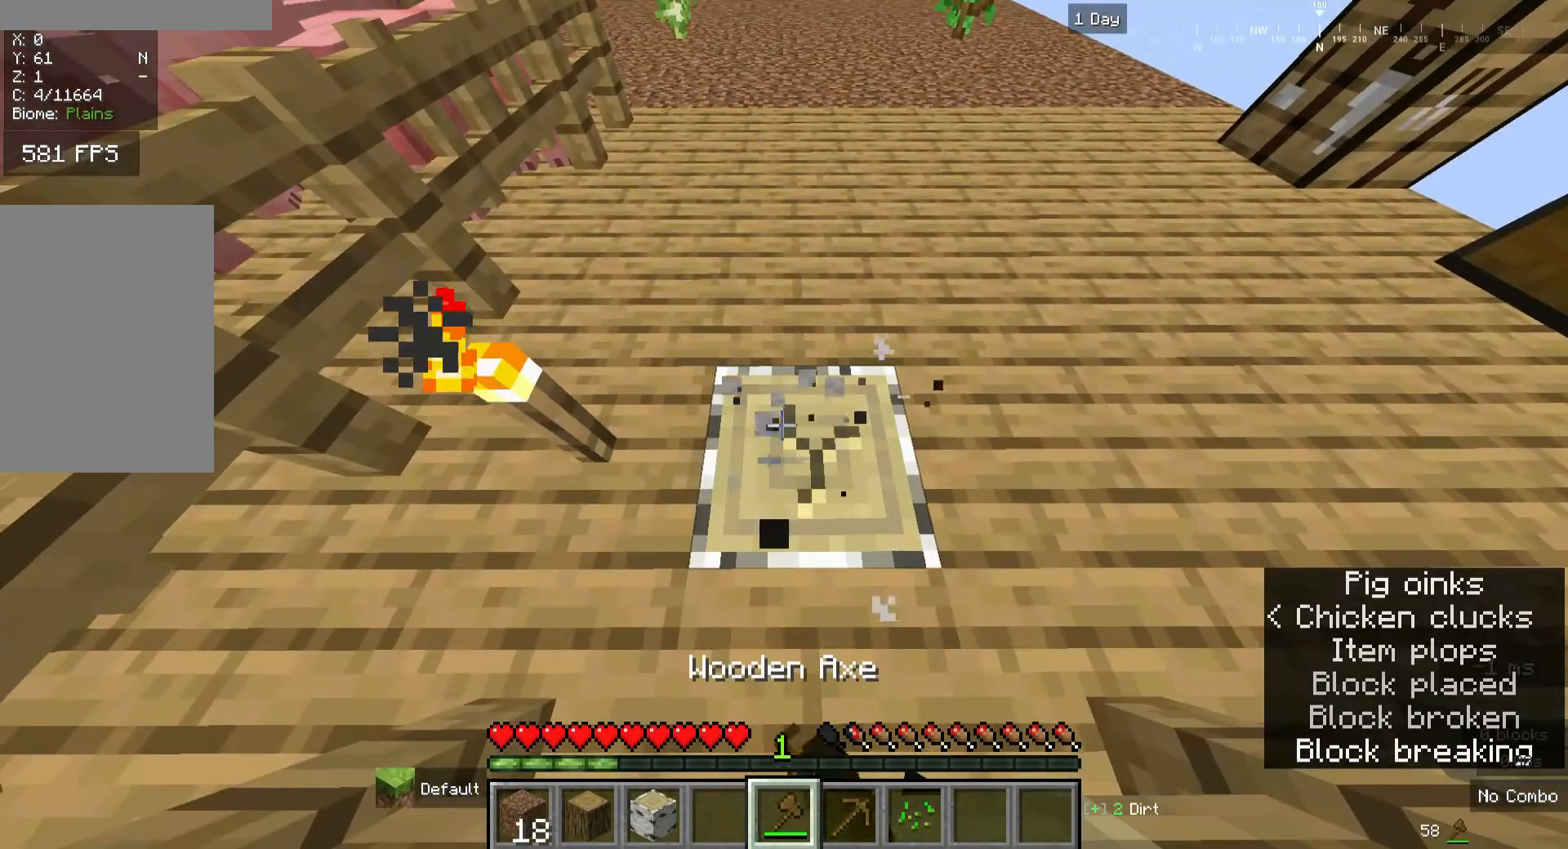
{"keys": [], "mouse": ["left"], "events": []}
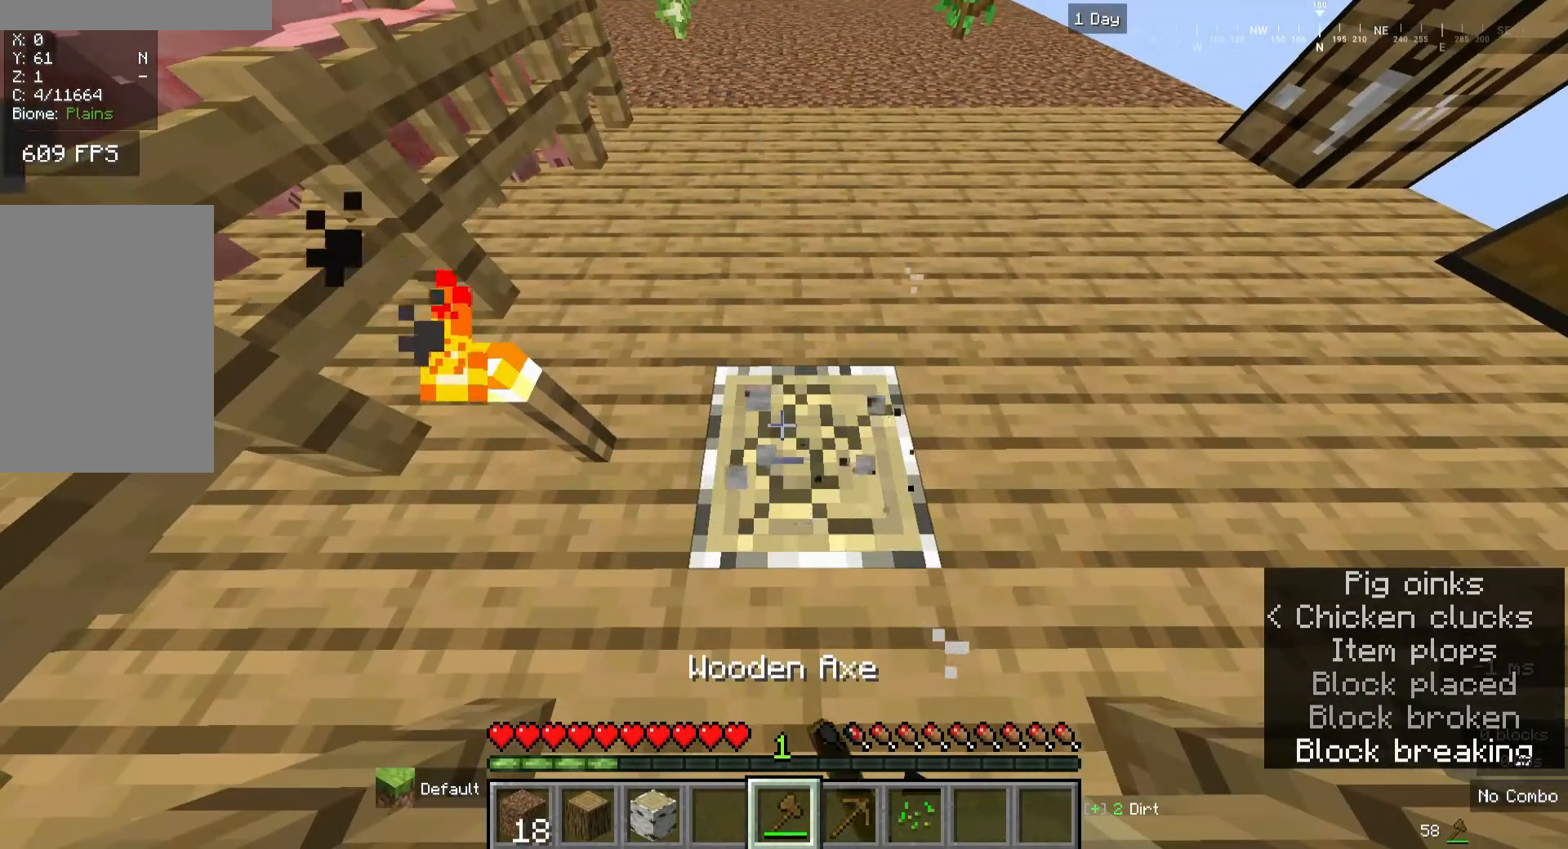
{"keys": [], "mouse": ["left"], "events": []}
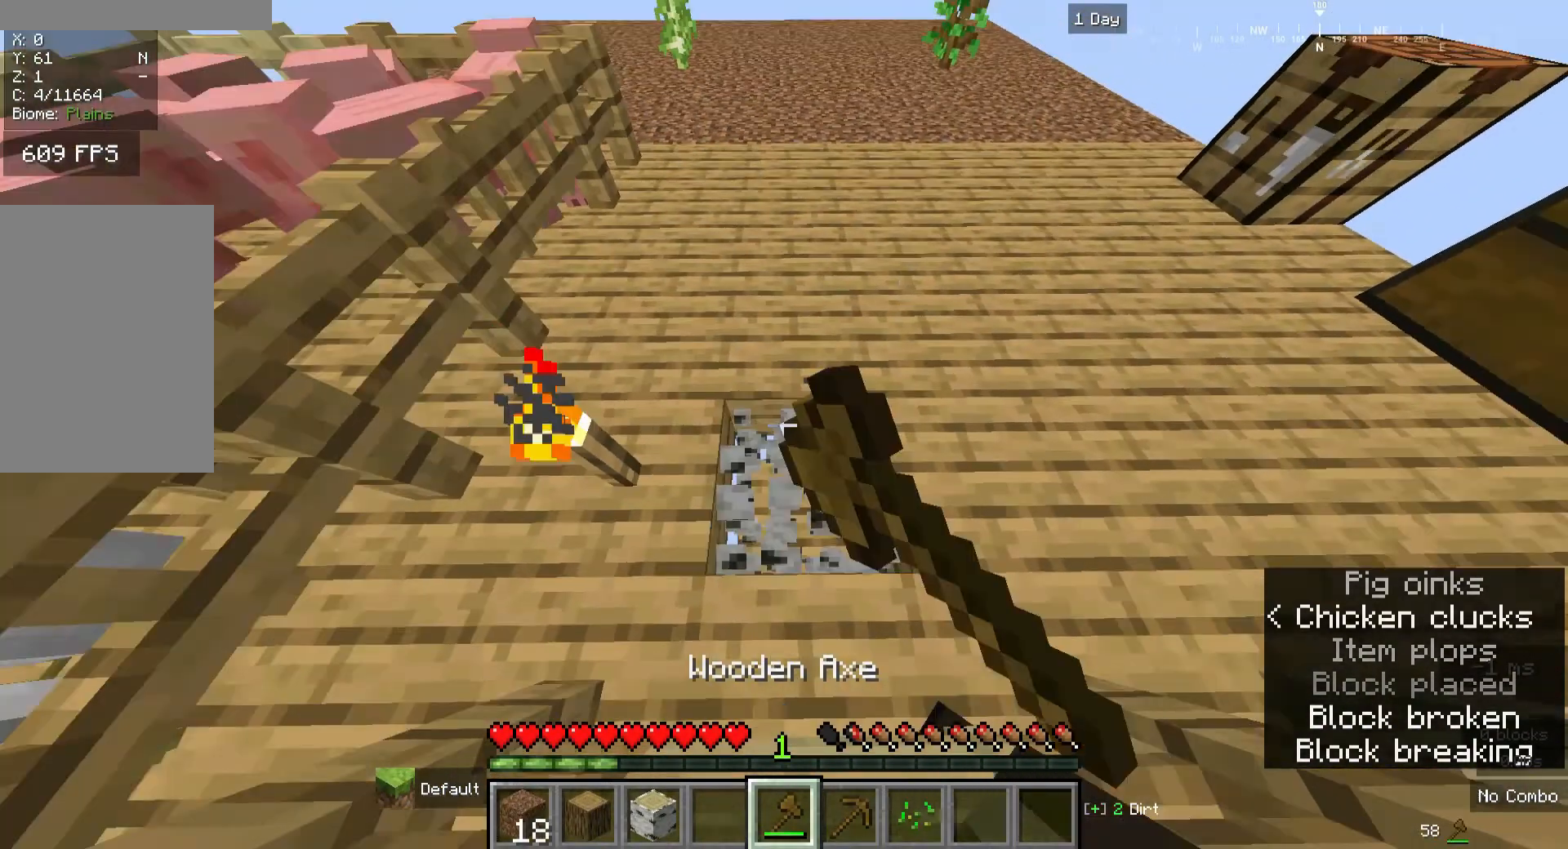
{"keys": [], "mouse": ["left"], "events": []}
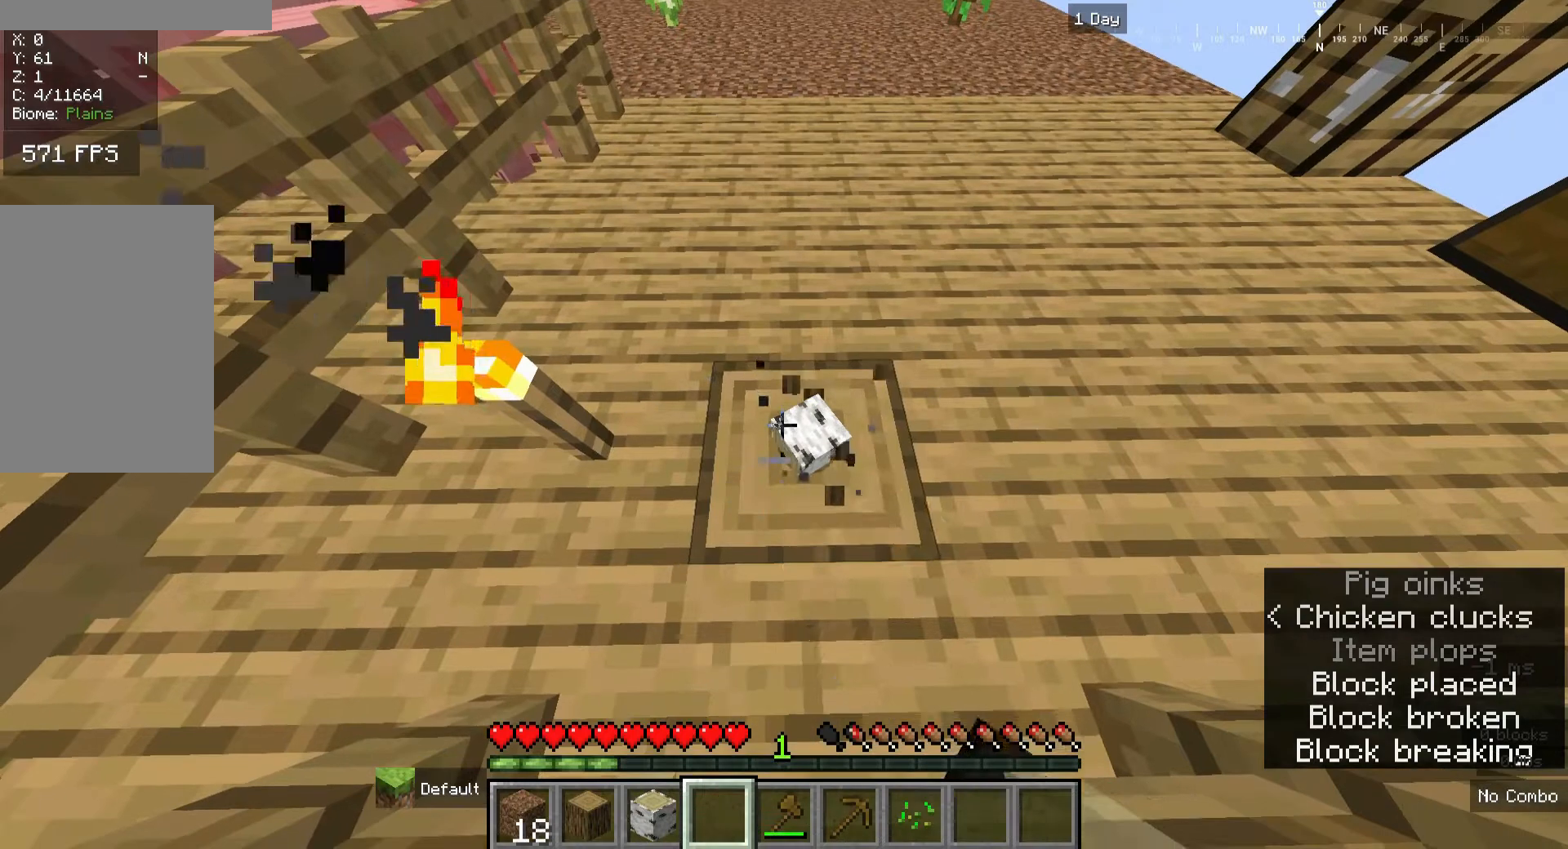
{"keys": [], "mouse": ["left"], "events": []}
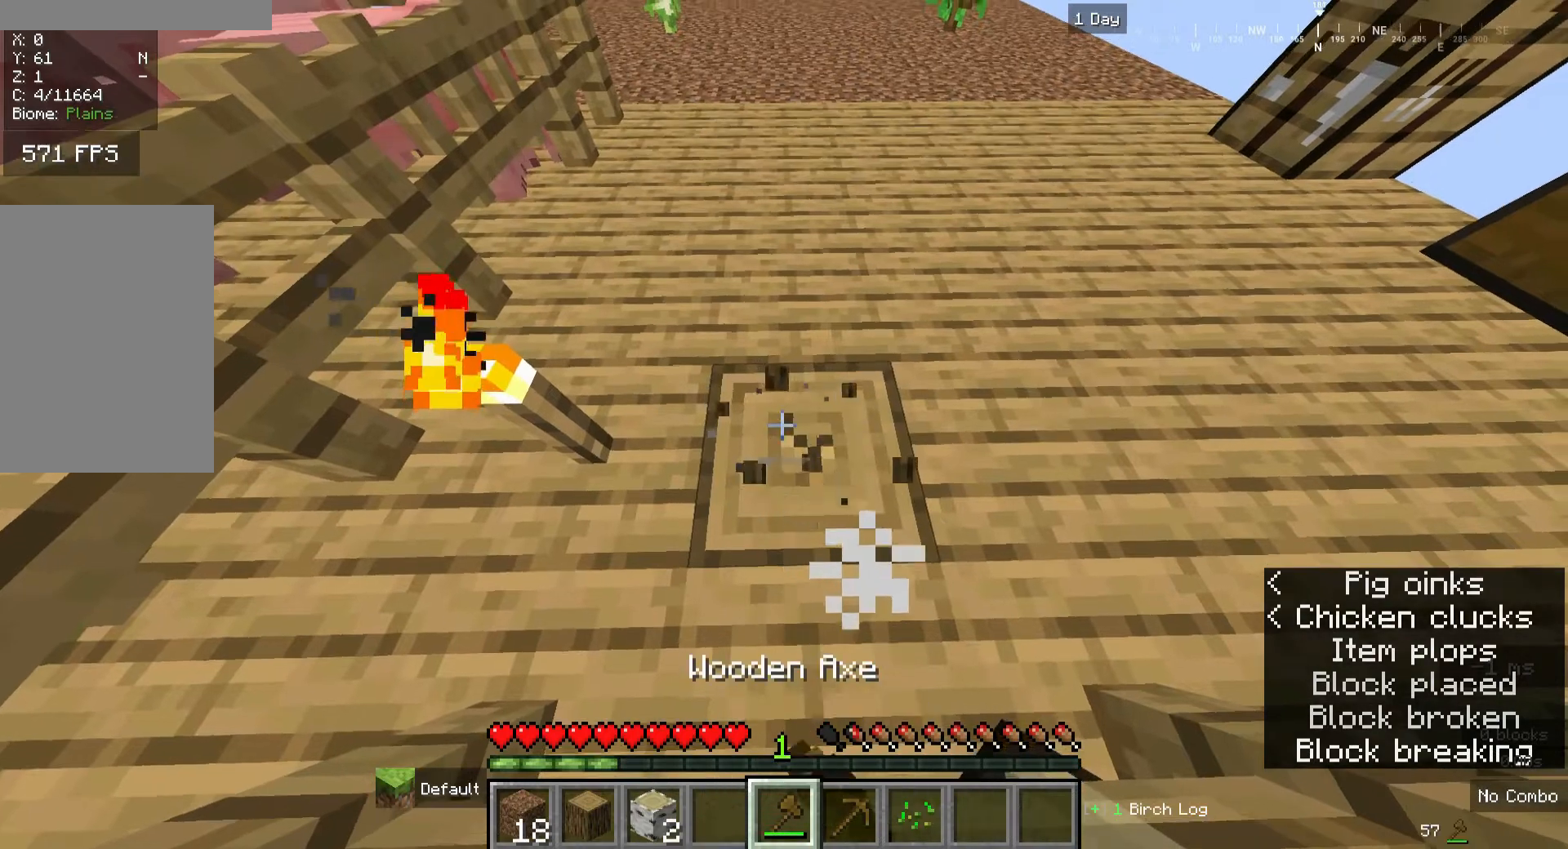
{"keys": [], "mouse": ["left"], "events": []}
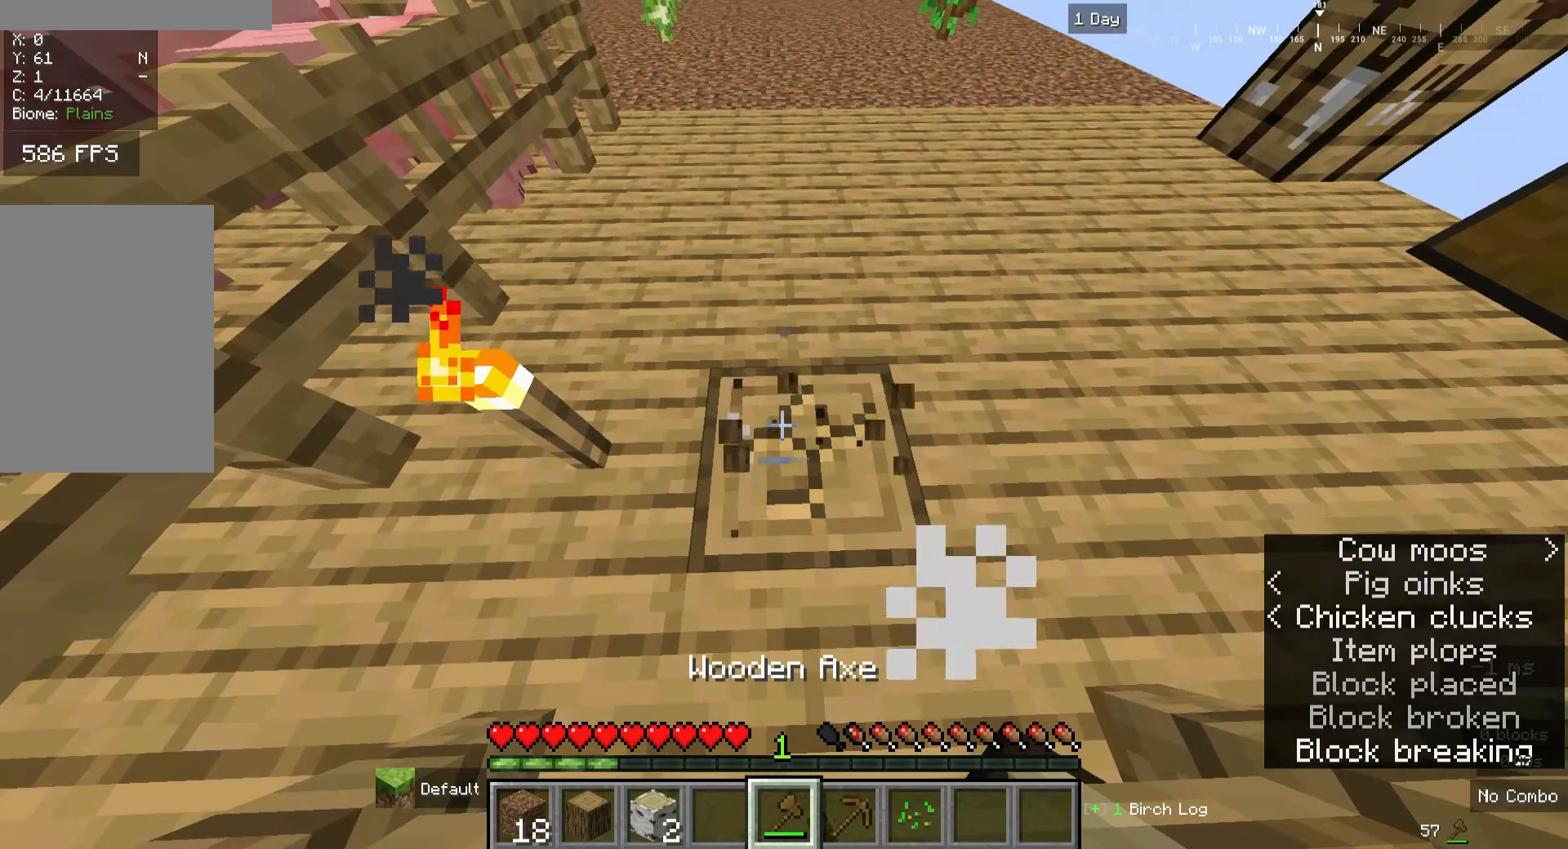
{"keys": [], "mouse": ["left"], "events": []}
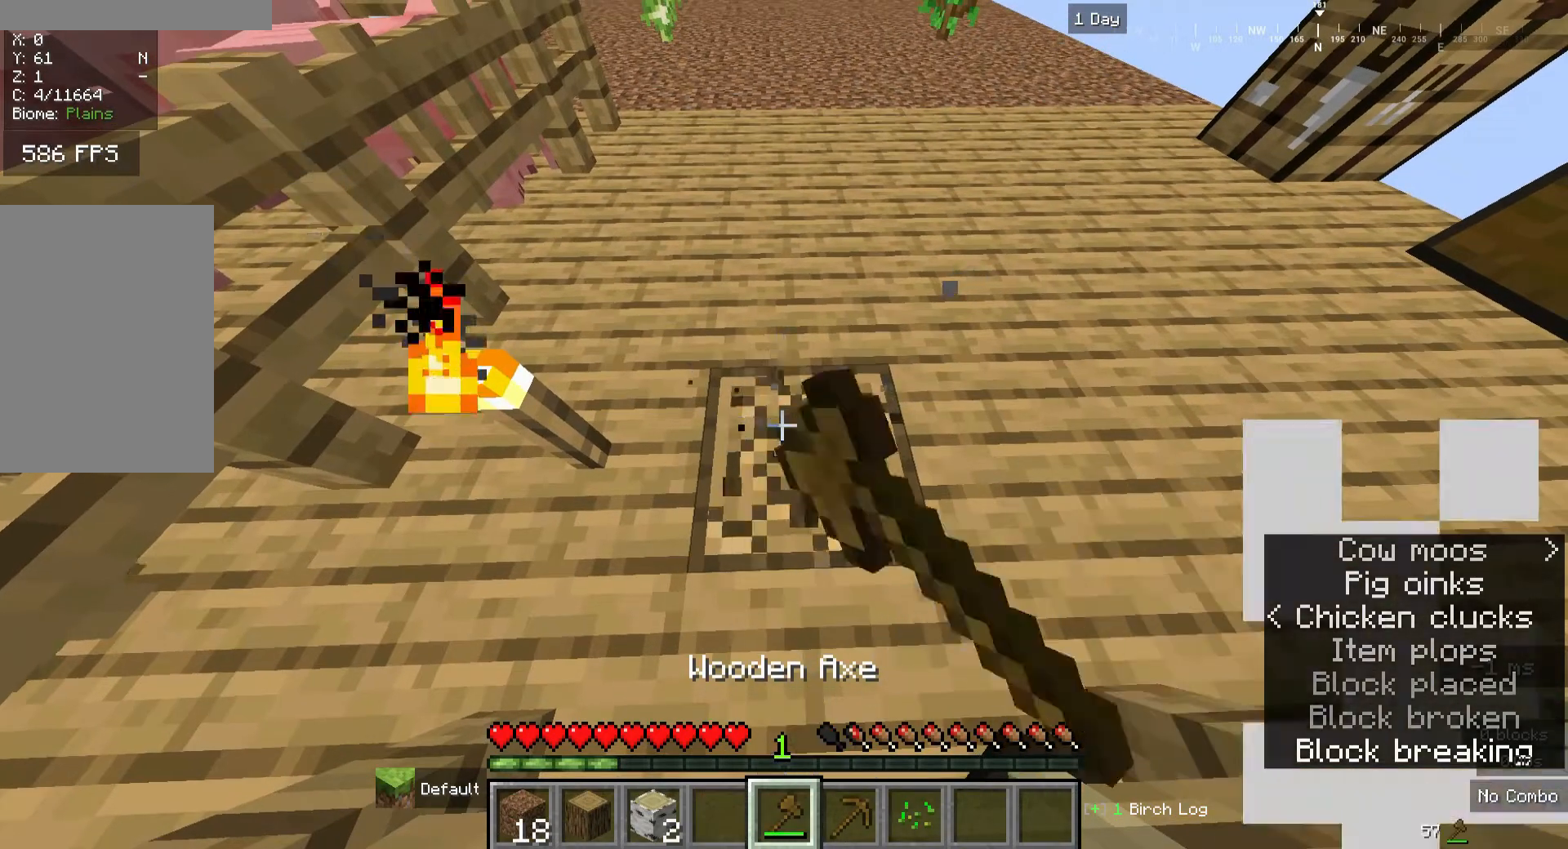
{"keys": [], "mouse": ["left"], "events": []}
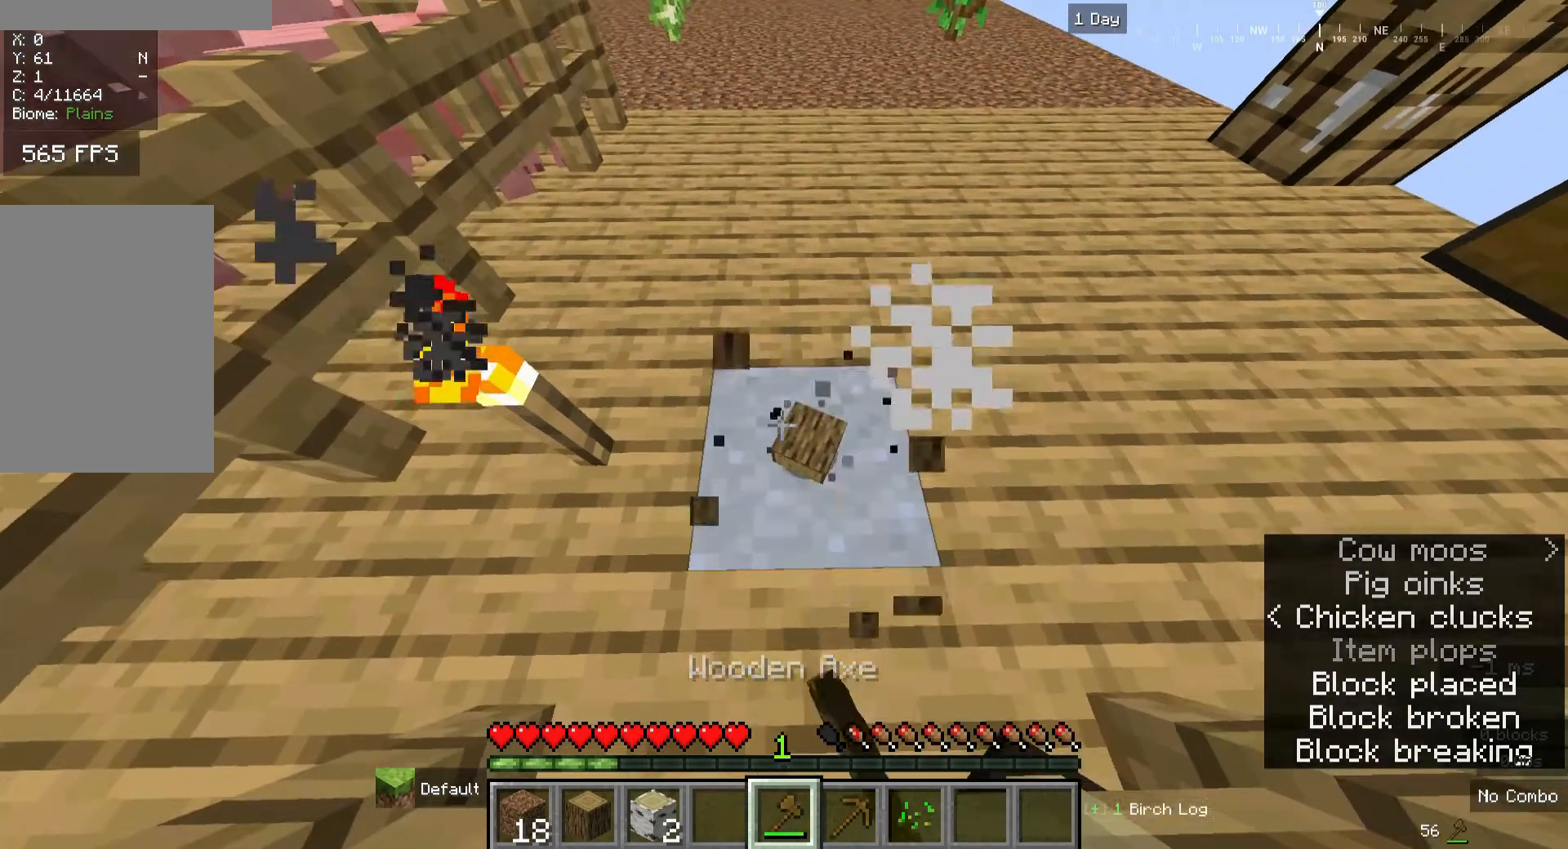
{"keys": [], "mouse": ["left"], "events": []}
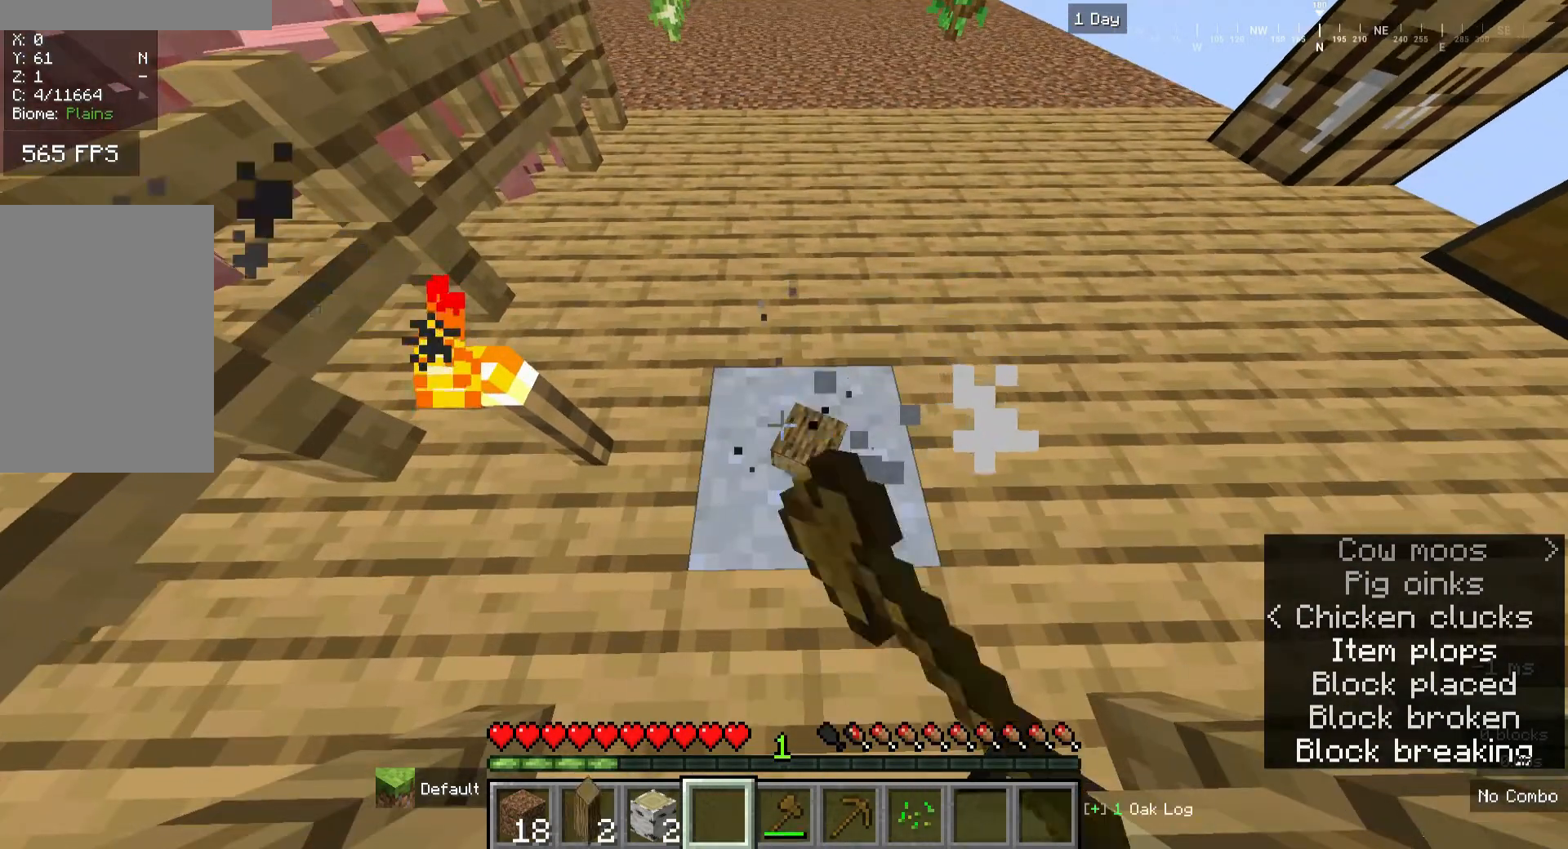
{"keys": [], "mouse": ["left"], "events": []}
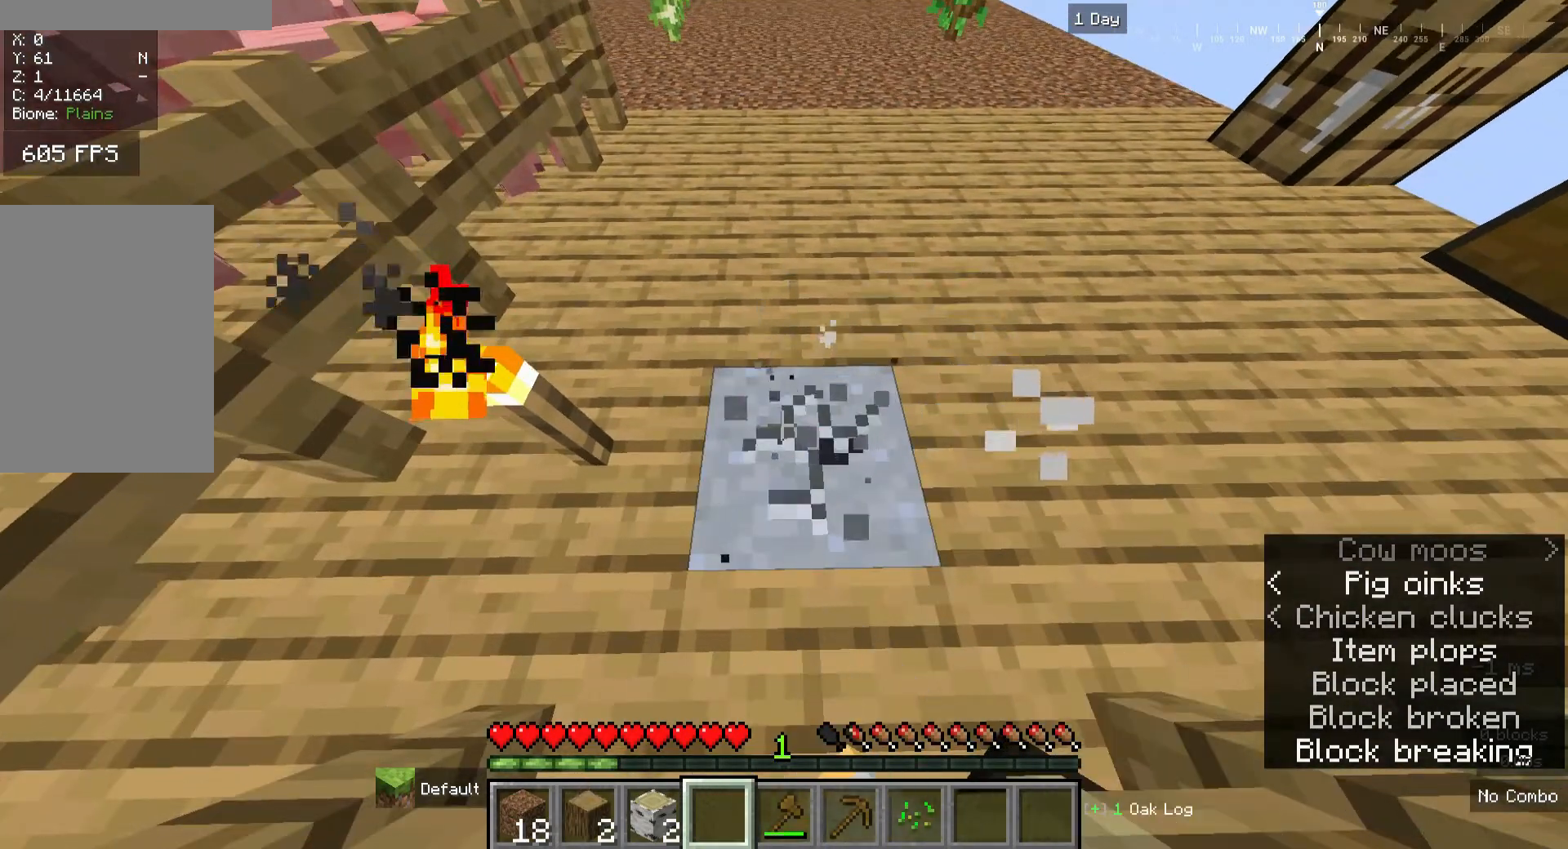
{"keys": [], "mouse": ["left"], "events": []}
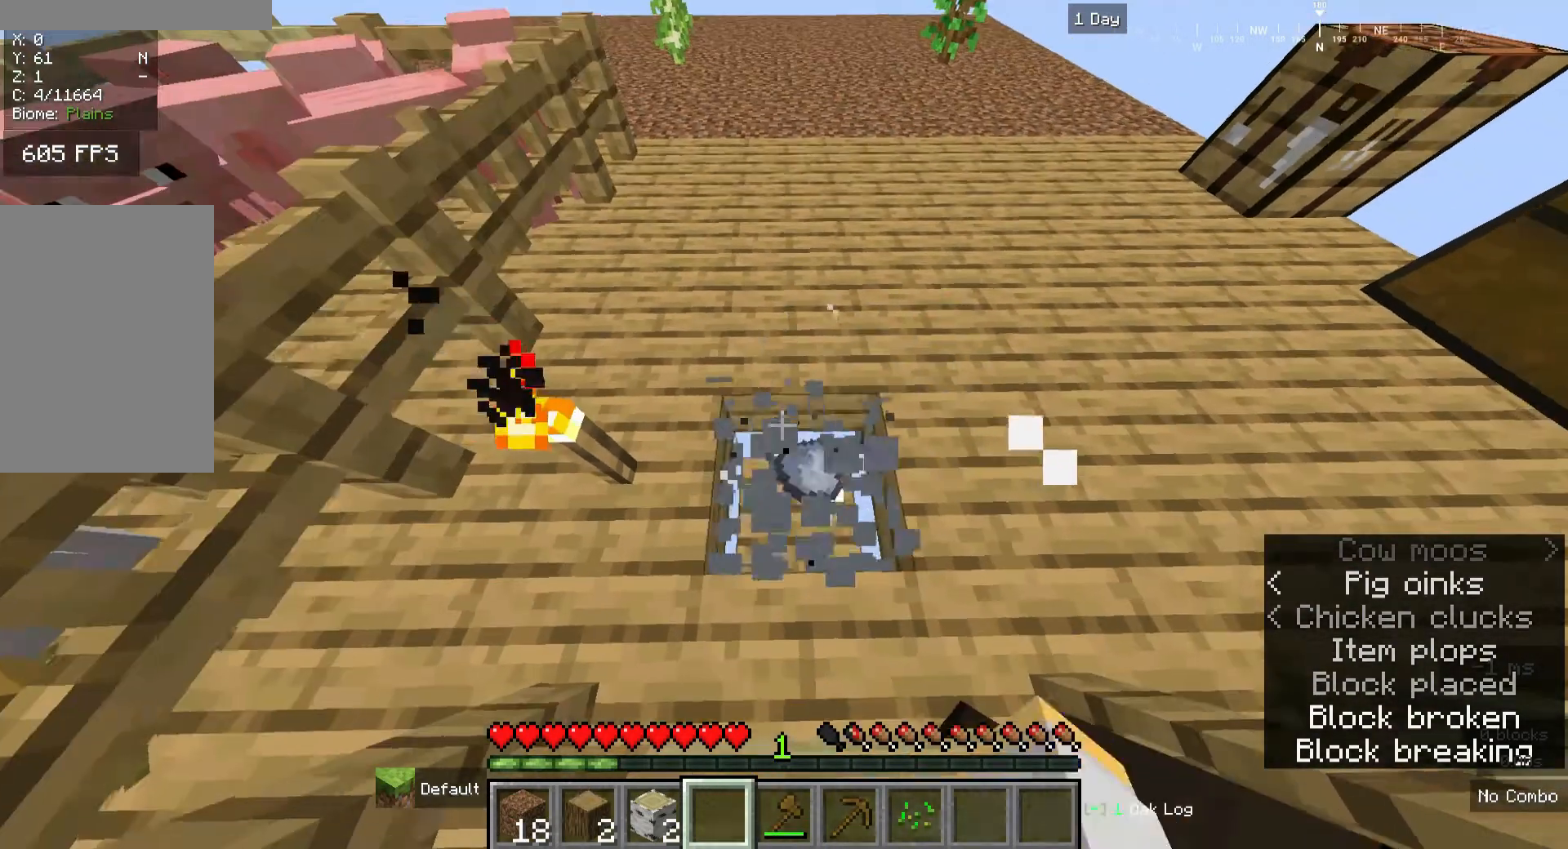
{"keys": [], "mouse": ["left"], "events": []}
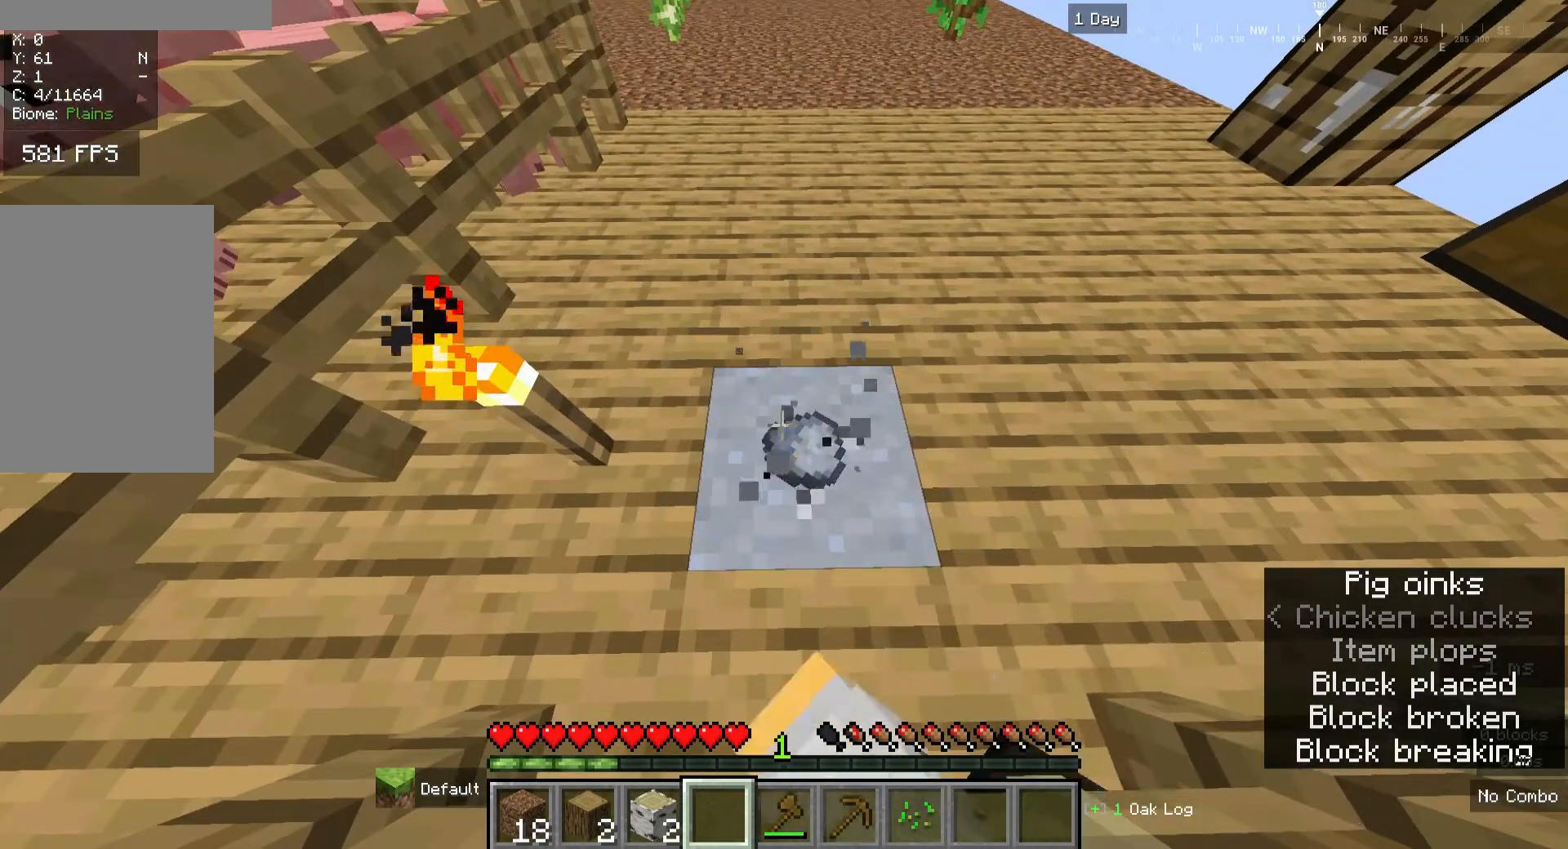
{"keys": [], "mouse": ["left"], "events": []}